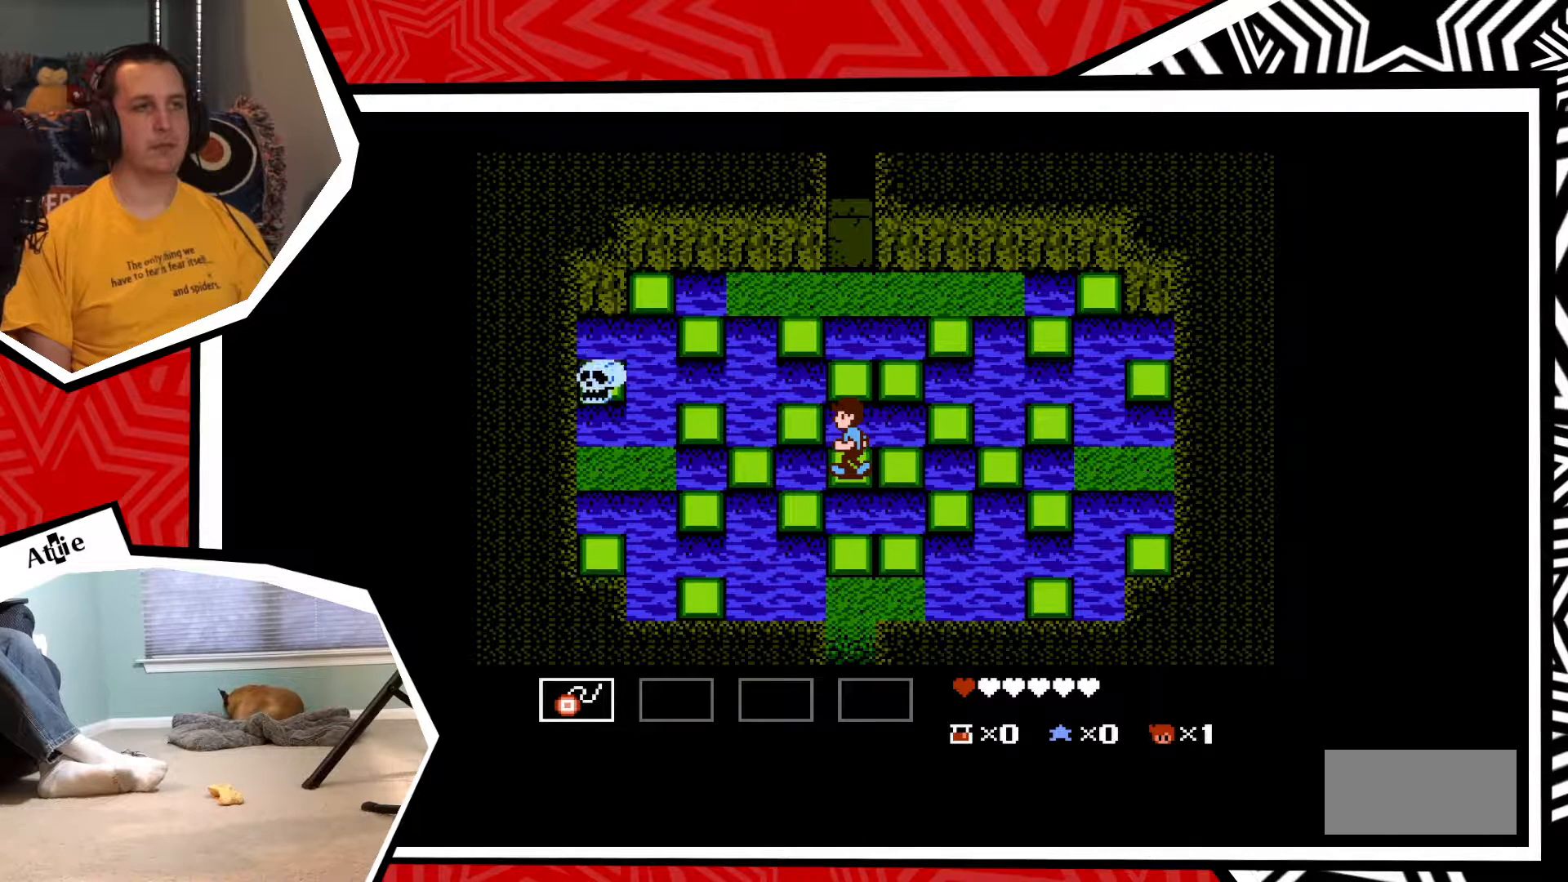
Gameplay with a controller (Nintendo layout); each line is a JSON object with the inputs held at the frame after it. "events" lists button and stick changes between this image and that frame as [ms after this image, input, new state], when the widget could be followed in between. Not read: L3 R3.
{"buttons": ["B", "DPAD_LEFT"], "events": [[333, "DPAD_LEFT", "down"], [400, "B", "down"]]}
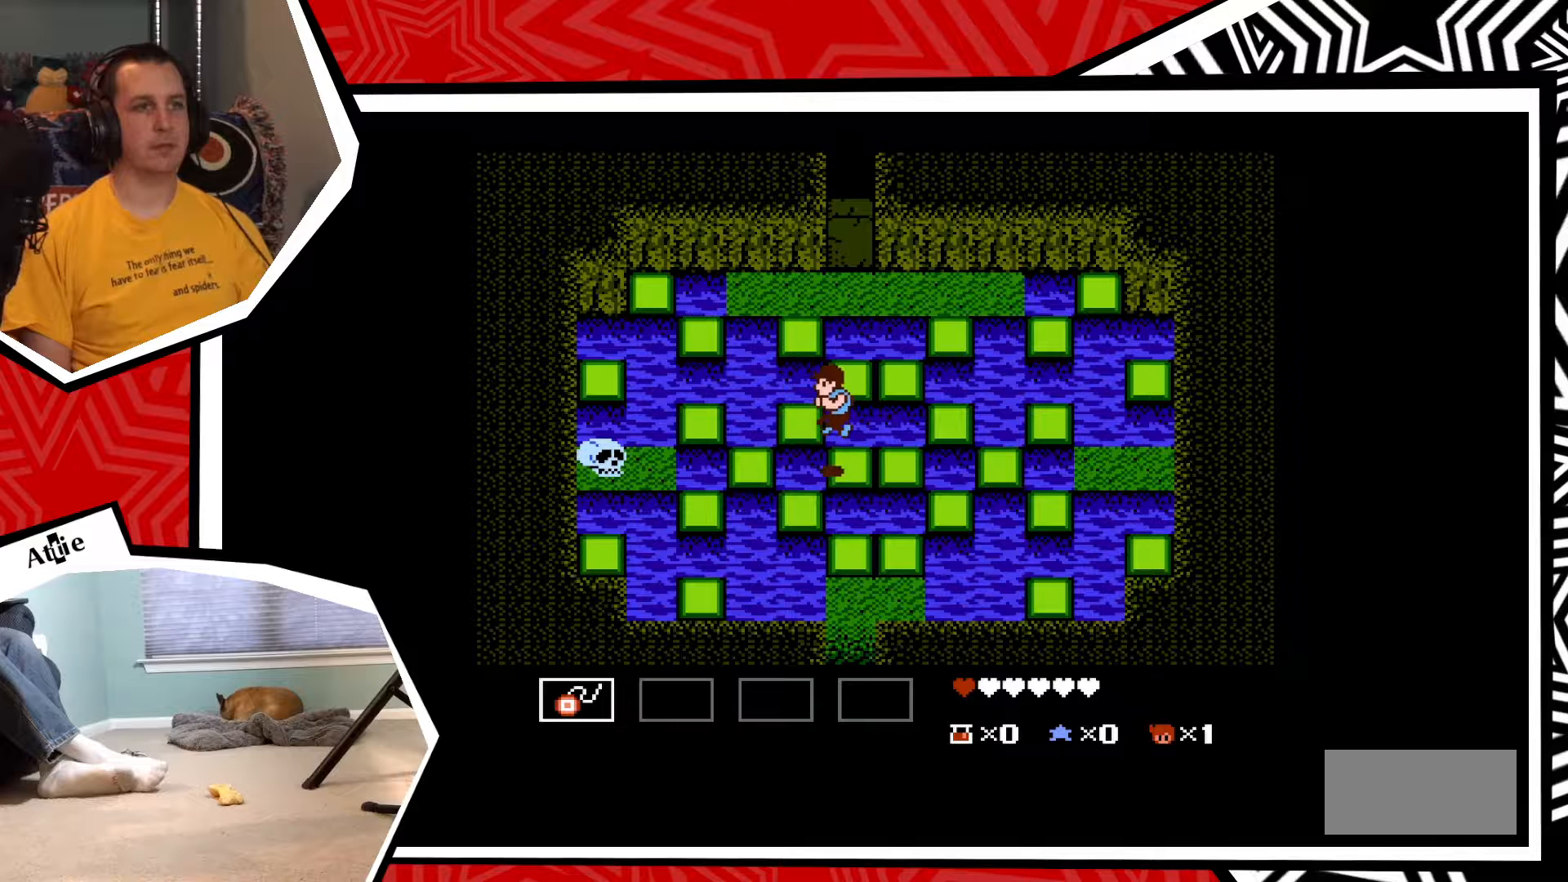
{"buttons": ["Y"], "events": [[17, "B", "up"], [283, "DPAD_LEFT", "up"], [333, "Y", "down"], [383, "Y", "up"], [467, "Y", "down"]]}
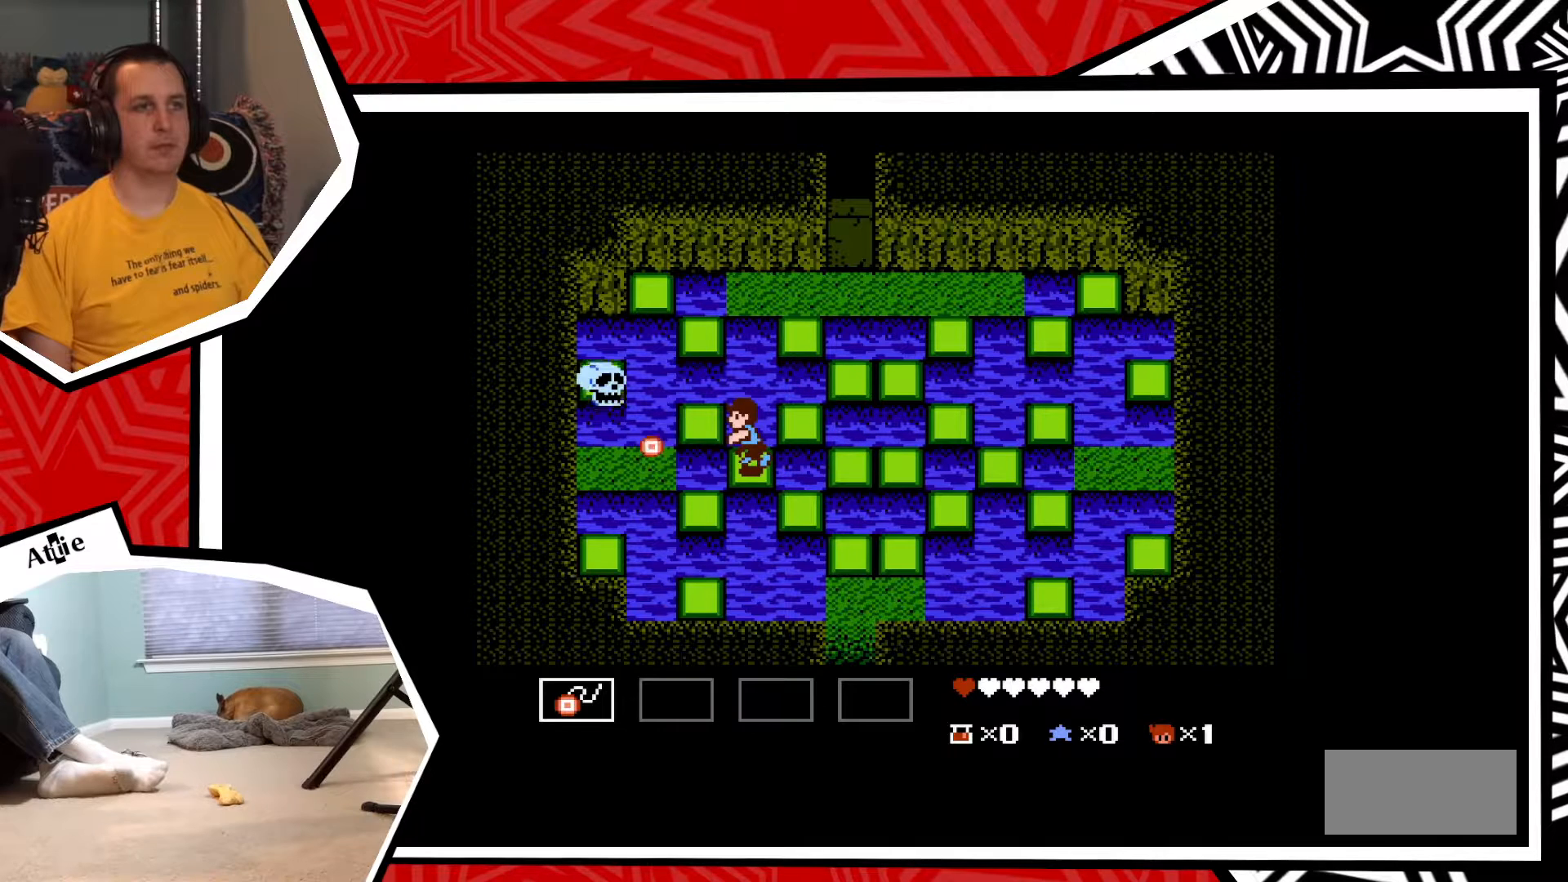
{"buttons": [], "events": [[67, "Y", "up"], [100, "Y", "down"], [183, "Y", "up"], [250, "Y", "down"], [333, "Y", "up"], [417, "Y", "down"], [500, "Y", "up"]]}
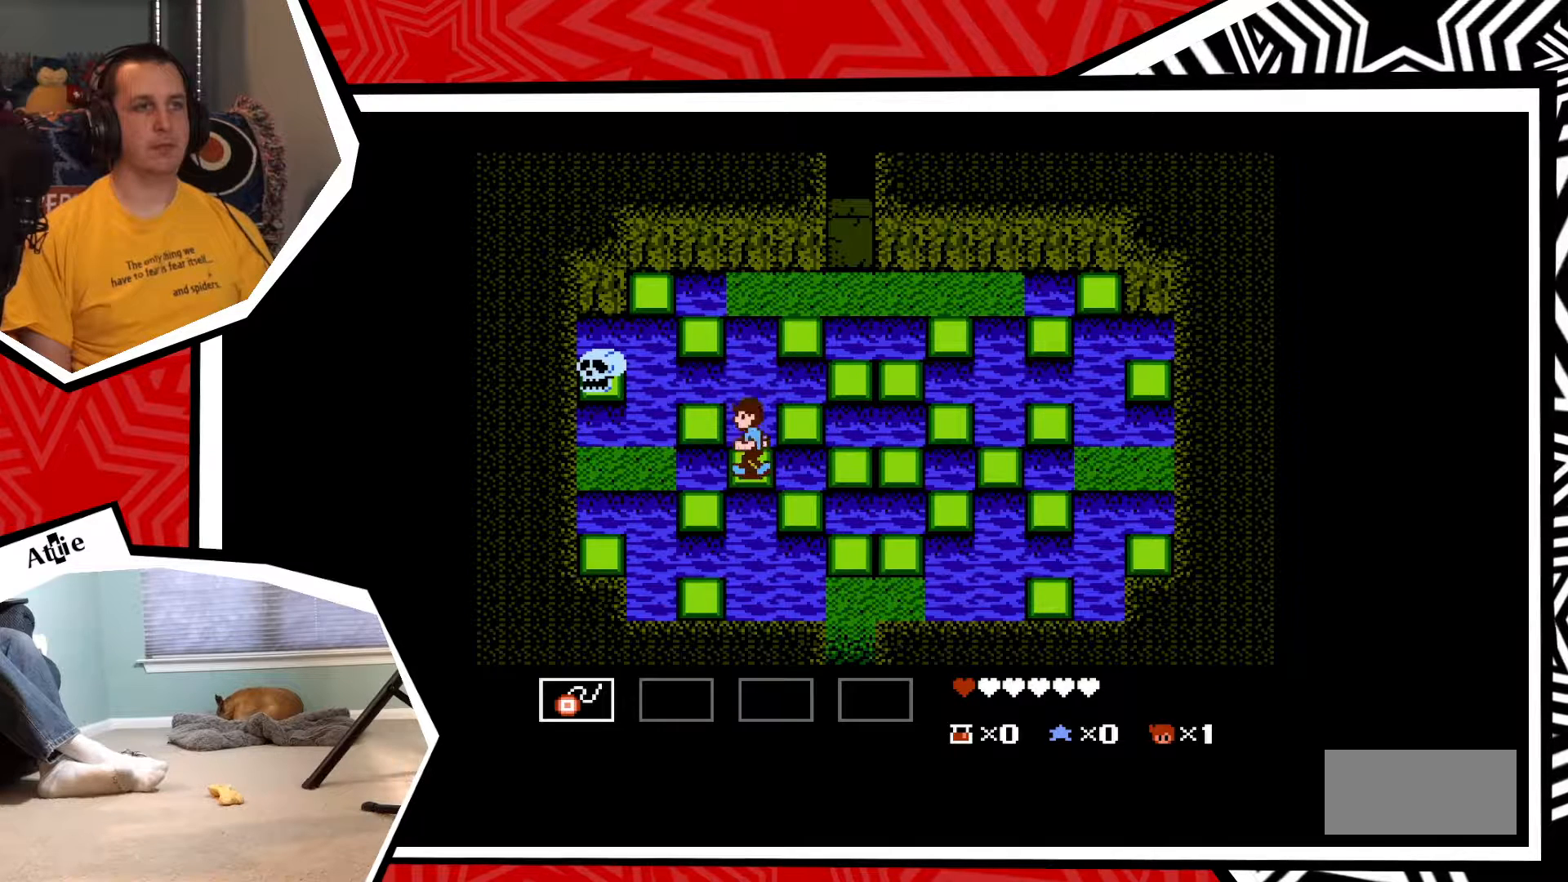
{"buttons": [], "events": [[83, "Y", "down"], [150, "Y", "up"], [233, "Y", "down"], [300, "Y", "up"], [400, "Y", "down"], [450, "Y", "up"]]}
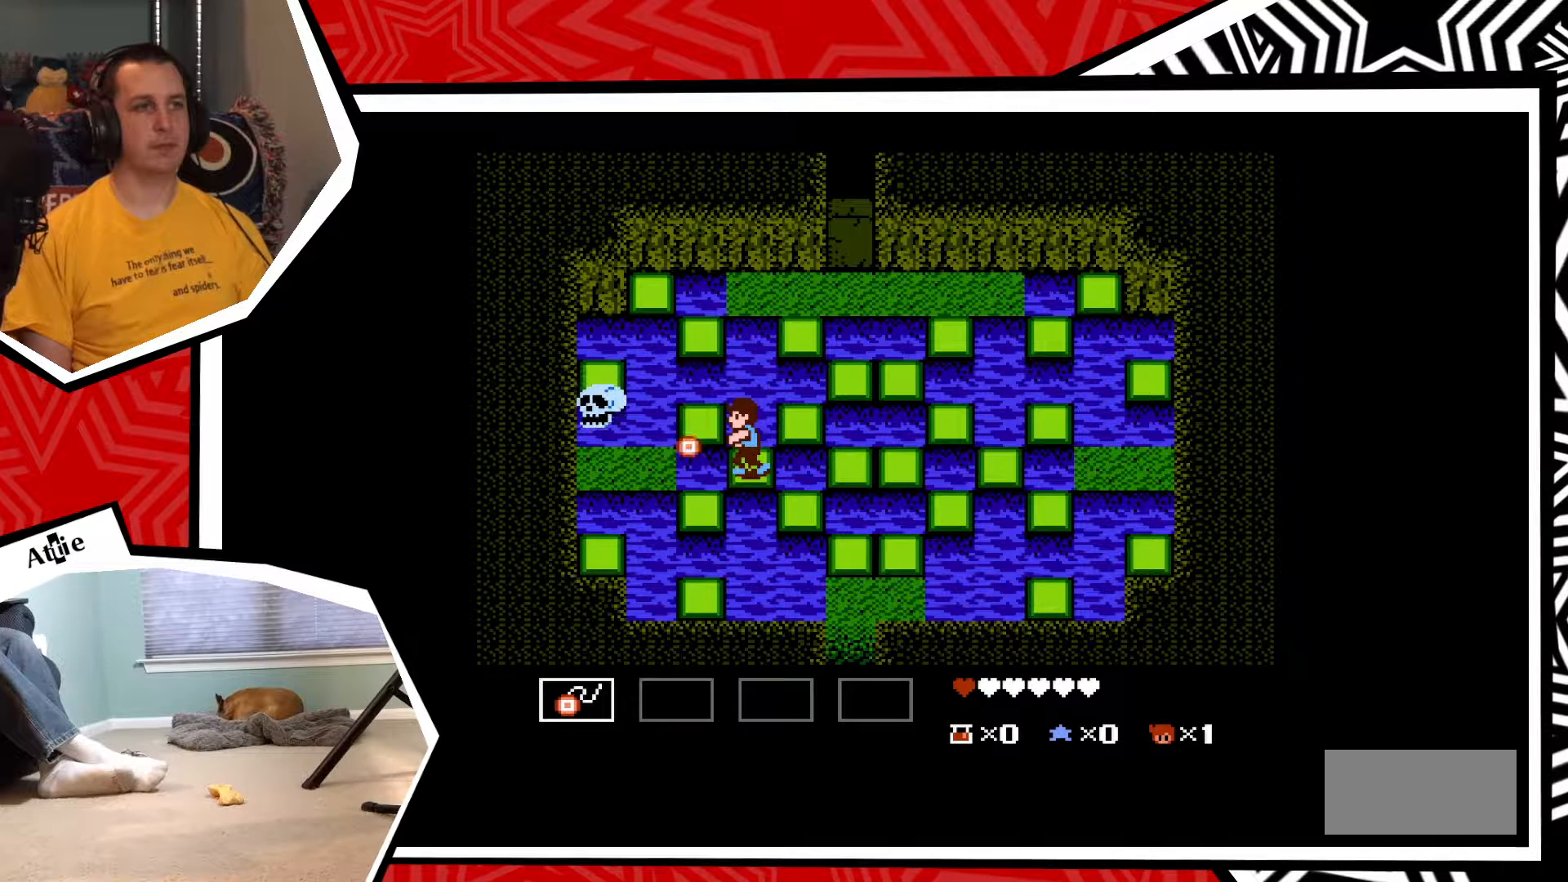
{"buttons": [], "events": [[50, "Y", "down"], [117, "Y", "up"], [217, "Y", "down"], [300, "Y", "up"], [383, "Y", "down"], [450, "Y", "up"]]}
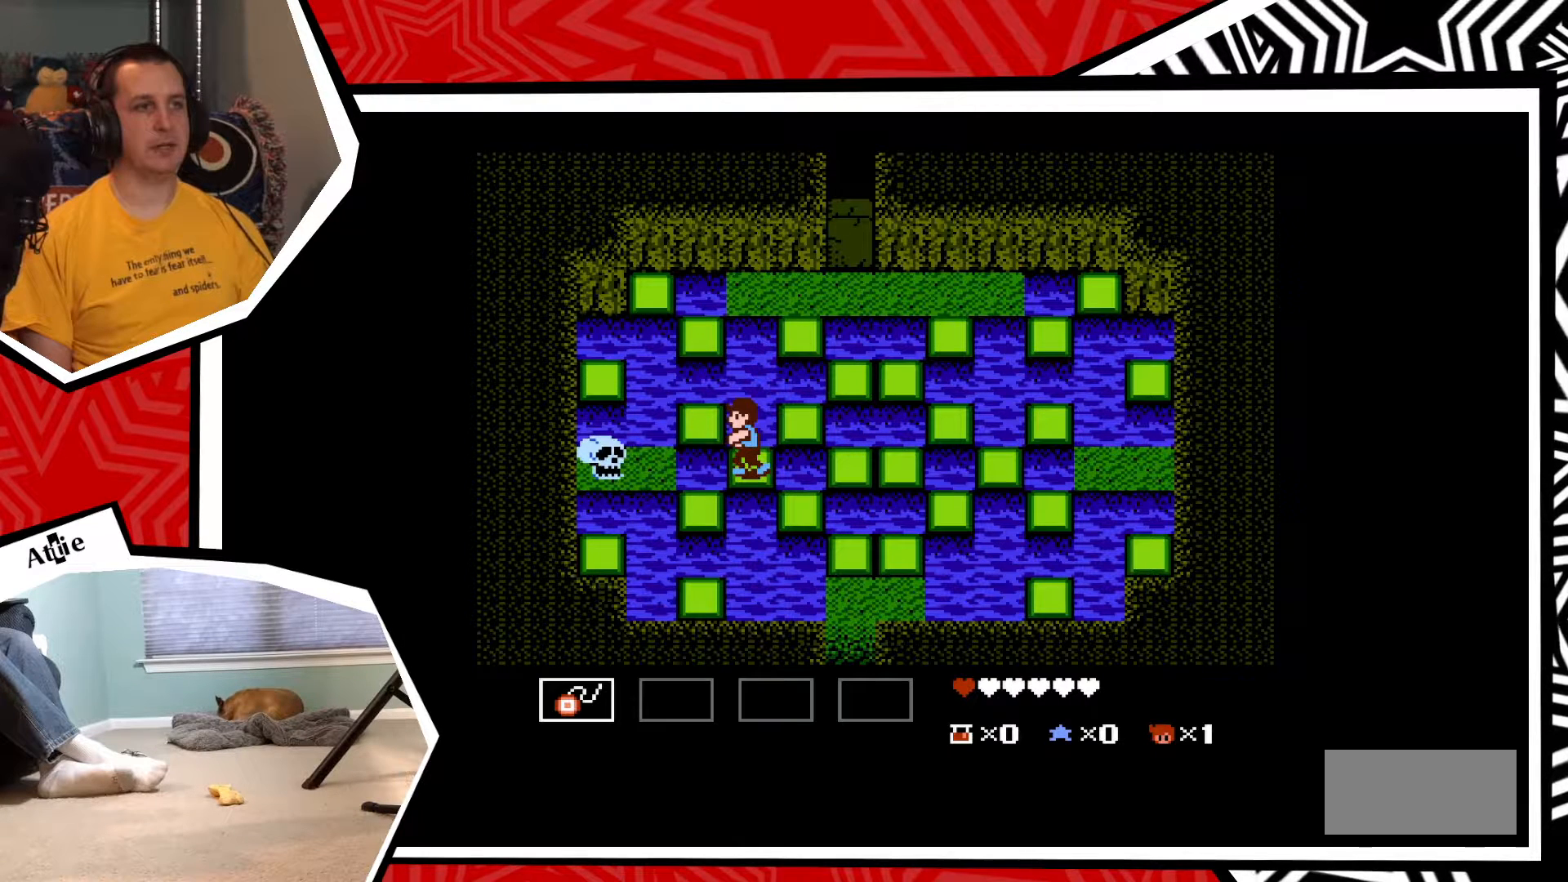
{"buttons": [], "events": [[33, "Y", "down"], [117, "Y", "up"], [183, "Y", "down"], [267, "Y", "up"], [333, "Y", "down"], [417, "Y", "up"]]}
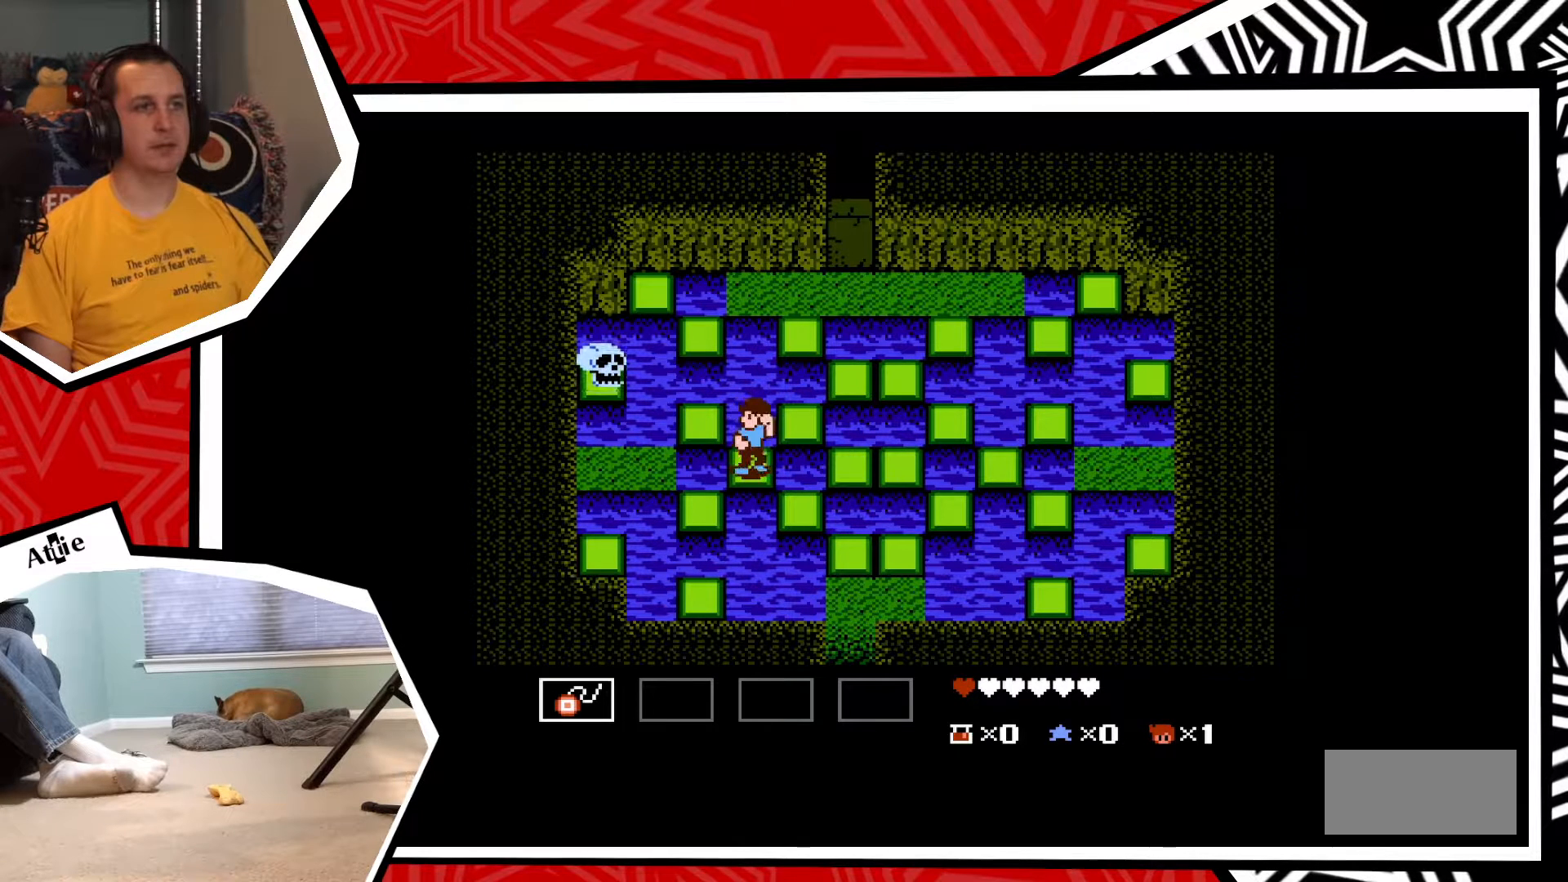
{"buttons": [], "events": [[17, "Y", "down"], [83, "Y", "up"], [183, "Y", "down"], [267, "Y", "up"], [333, "Y", "down"], [417, "Y", "up"]]}
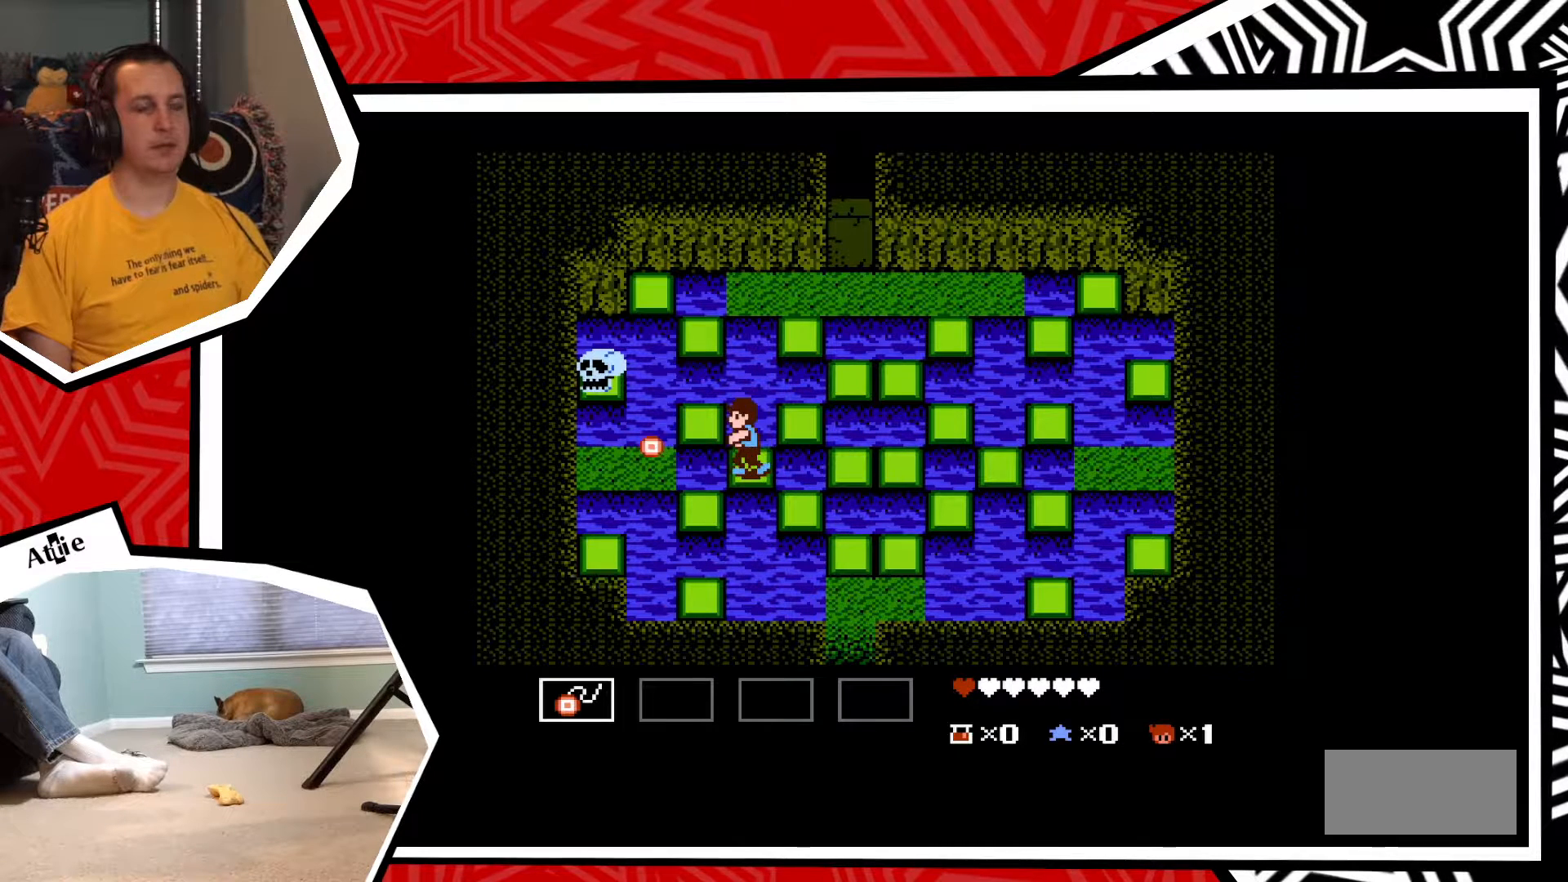
{"buttons": ["Y"], "events": [[17, "Y", "down"], [100, "Y", "up"], [183, "Y", "down"], [250, "Y", "up"], [350, "Y", "down"], [417, "Y", "up"], [500, "Y", "down"]]}
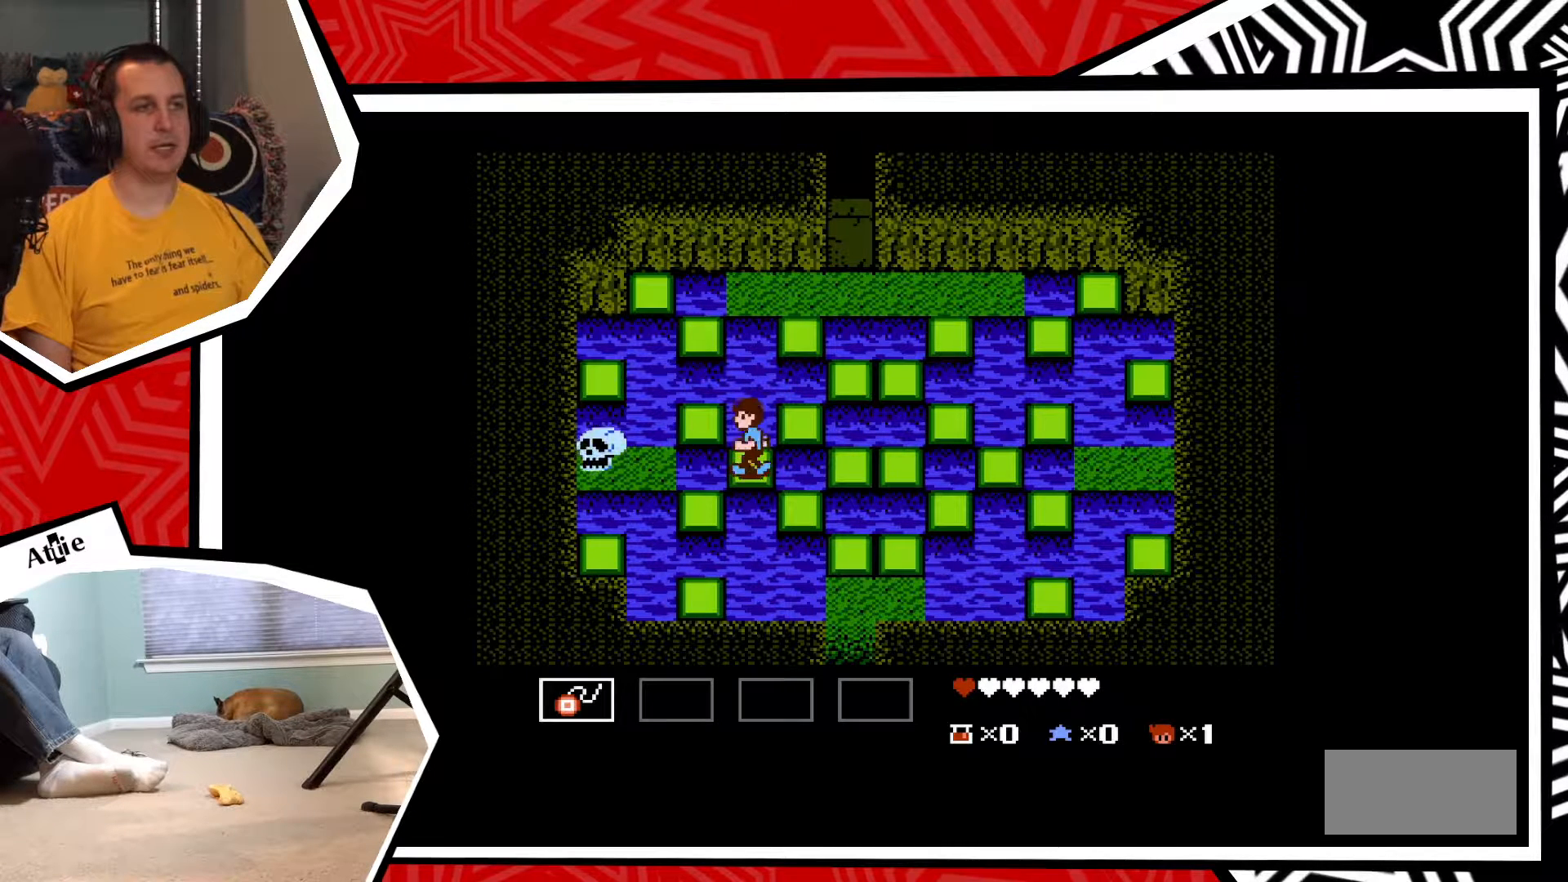
{"buttons": ["Y"], "events": [[100, "Y", "up"], [167, "Y", "down"], [267, "Y", "up"], [333, "Y", "down"], [433, "Y", "up"], [500, "Y", "down"]]}
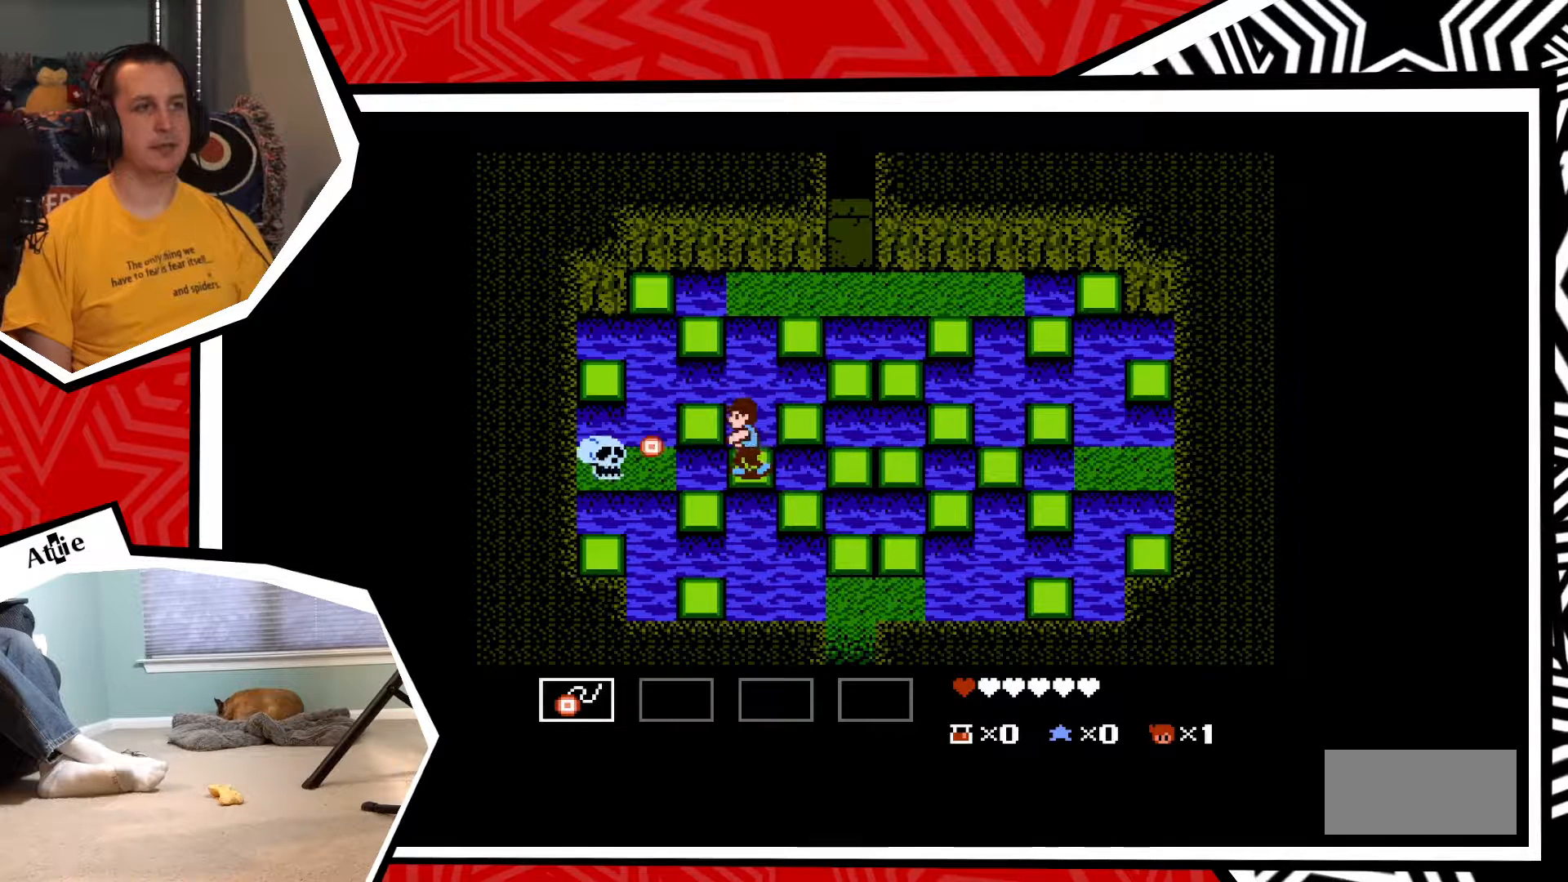
{"buttons": ["Y"], "events": [[83, "Y", "up"], [167, "Y", "down"], [233, "Y", "up"], [333, "Y", "down"], [417, "Y", "up"], [500, "Y", "down"]]}
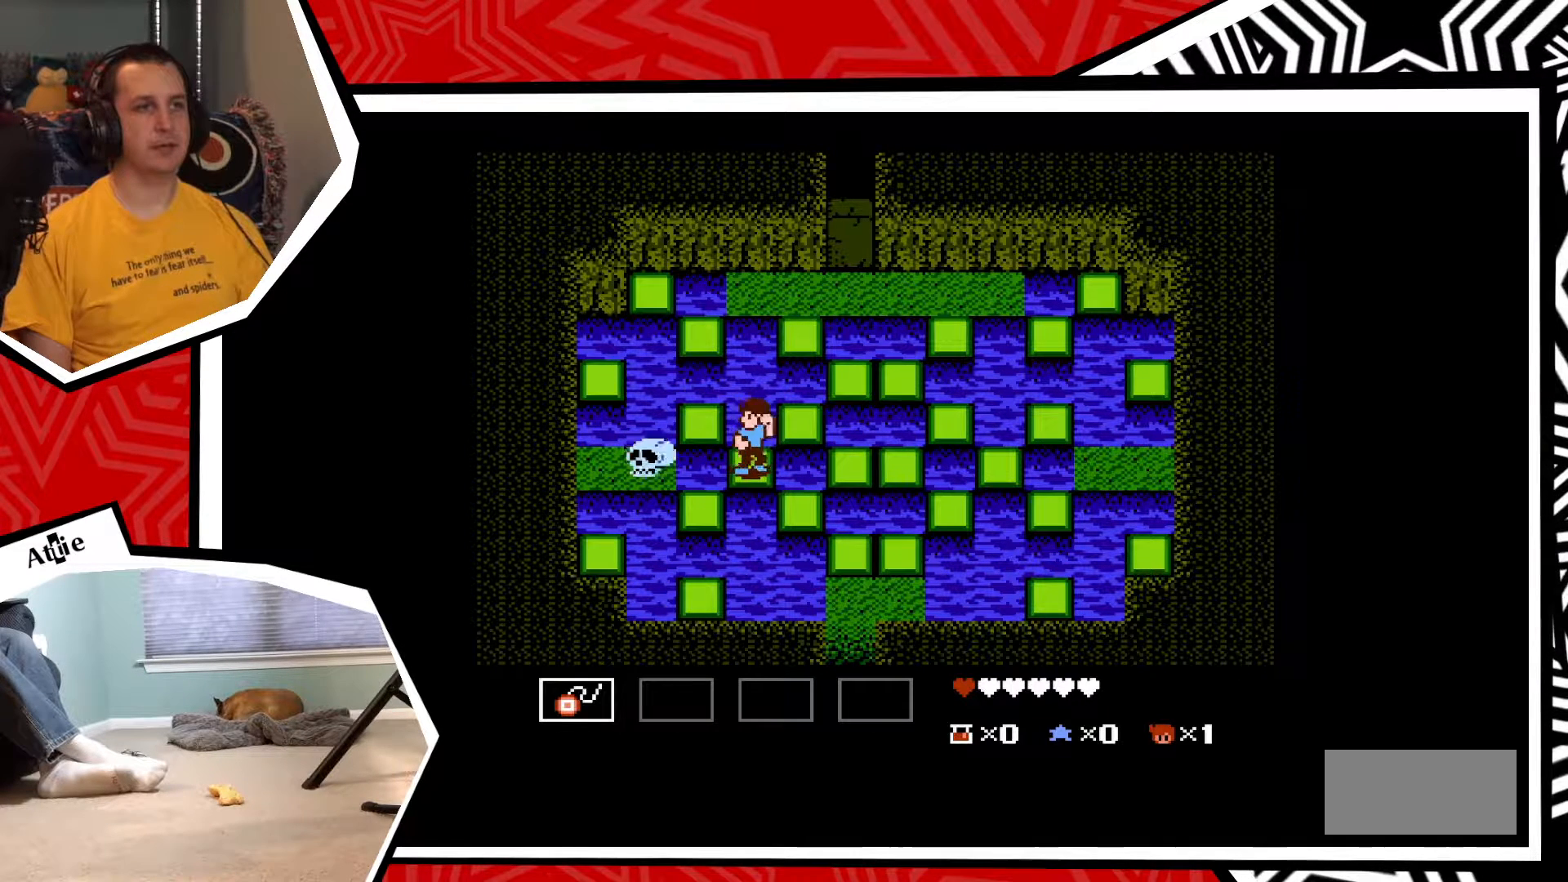
{"buttons": ["Y"], "events": [[83, "Y", "up"], [167, "Y", "down"], [267, "Y", "up"], [333, "Y", "down"], [417, "Y", "up"], [500, "Y", "down"]]}
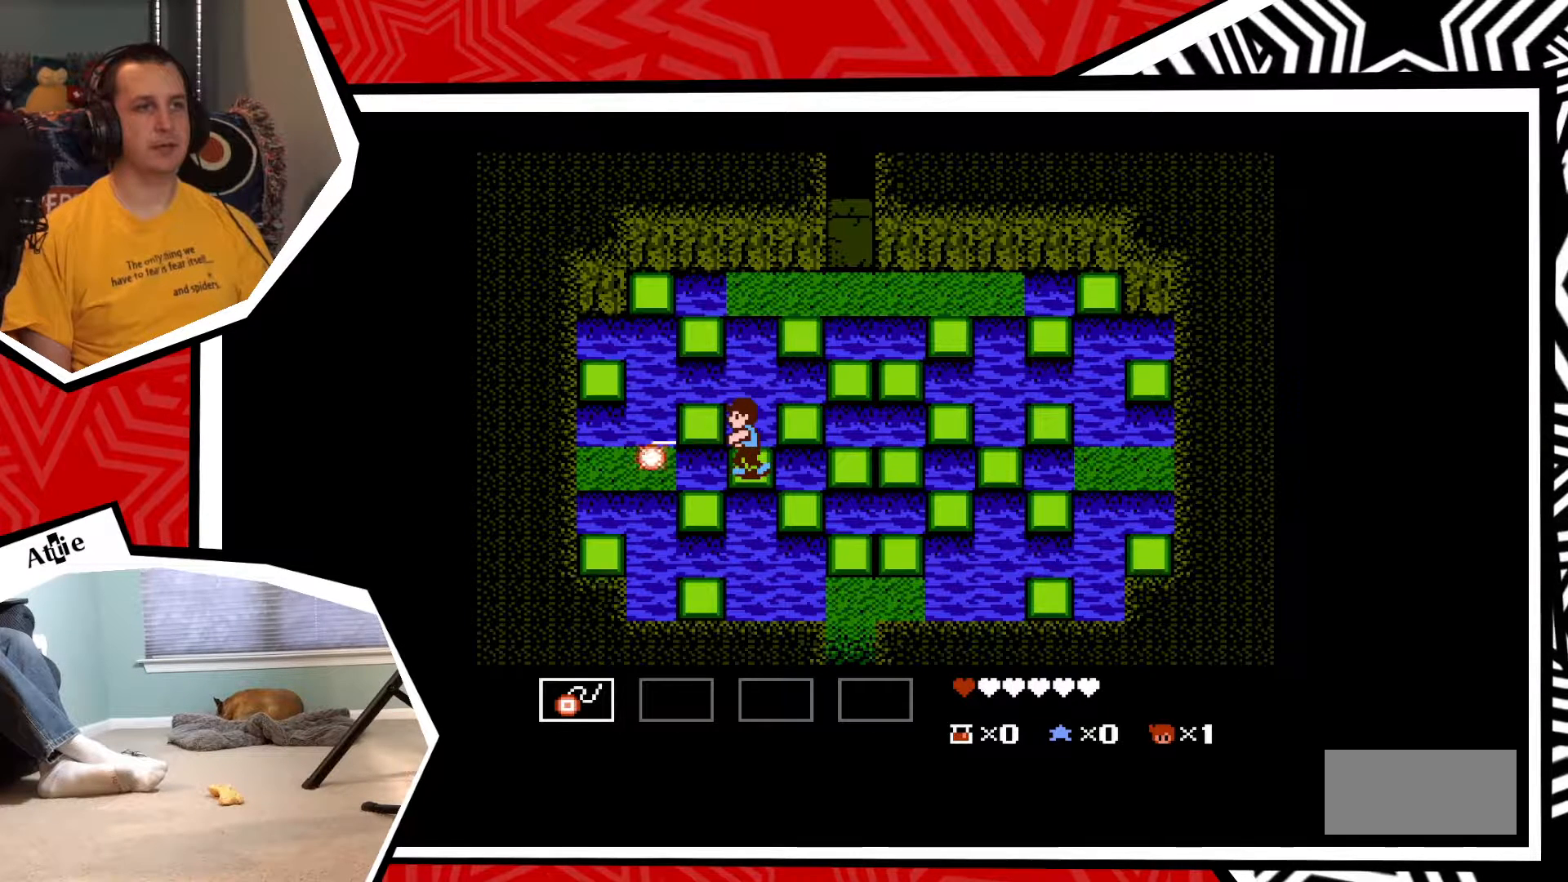
{"buttons": ["DPAD_LEFT"], "events": [[67, "Y", "up"], [500, "DPAD_LEFT", "down"]]}
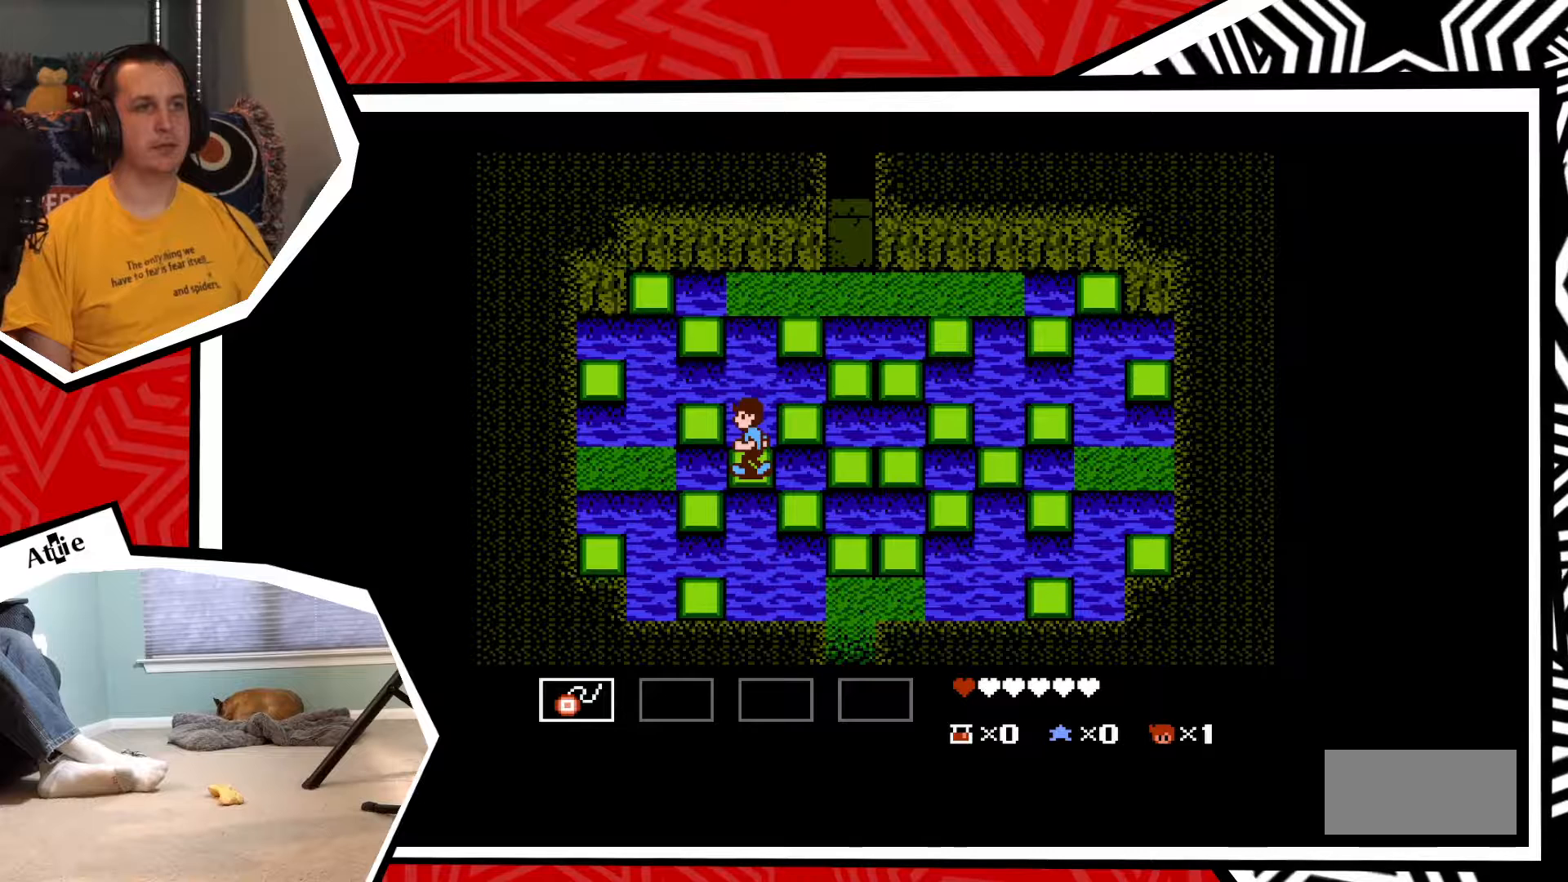
{"buttons": ["DPAD_LEFT"], "events": [[67, "B", "down"], [167, "B", "up"]]}
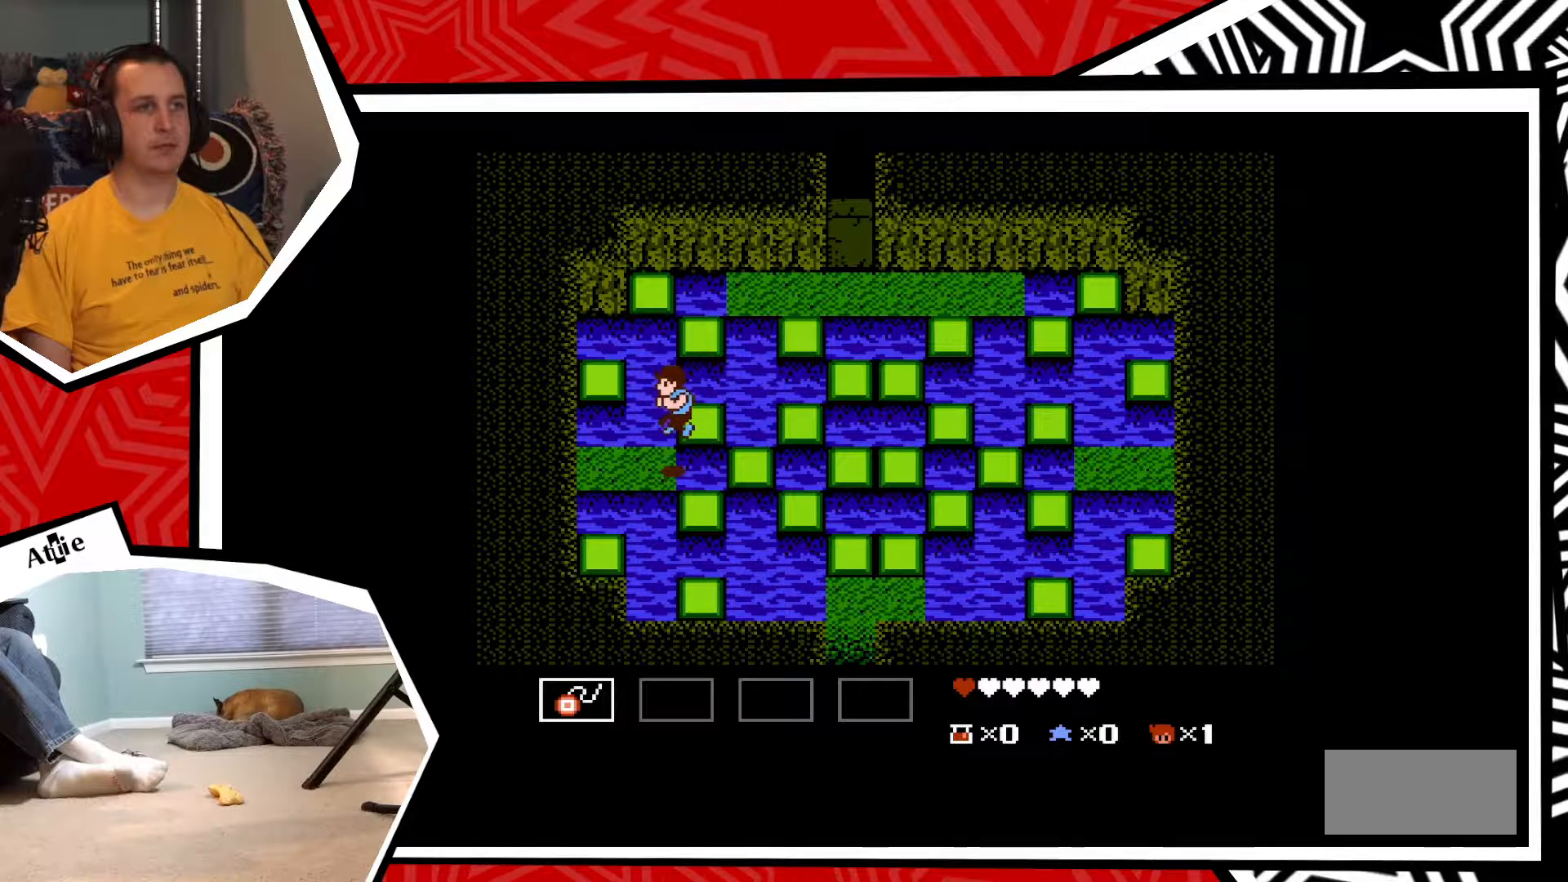
{"buttons": ["DPAD_LEFT"], "events": [[33, "DPAD_LEFT", "up"], [183, "DPAD_LEFT", "down"]]}
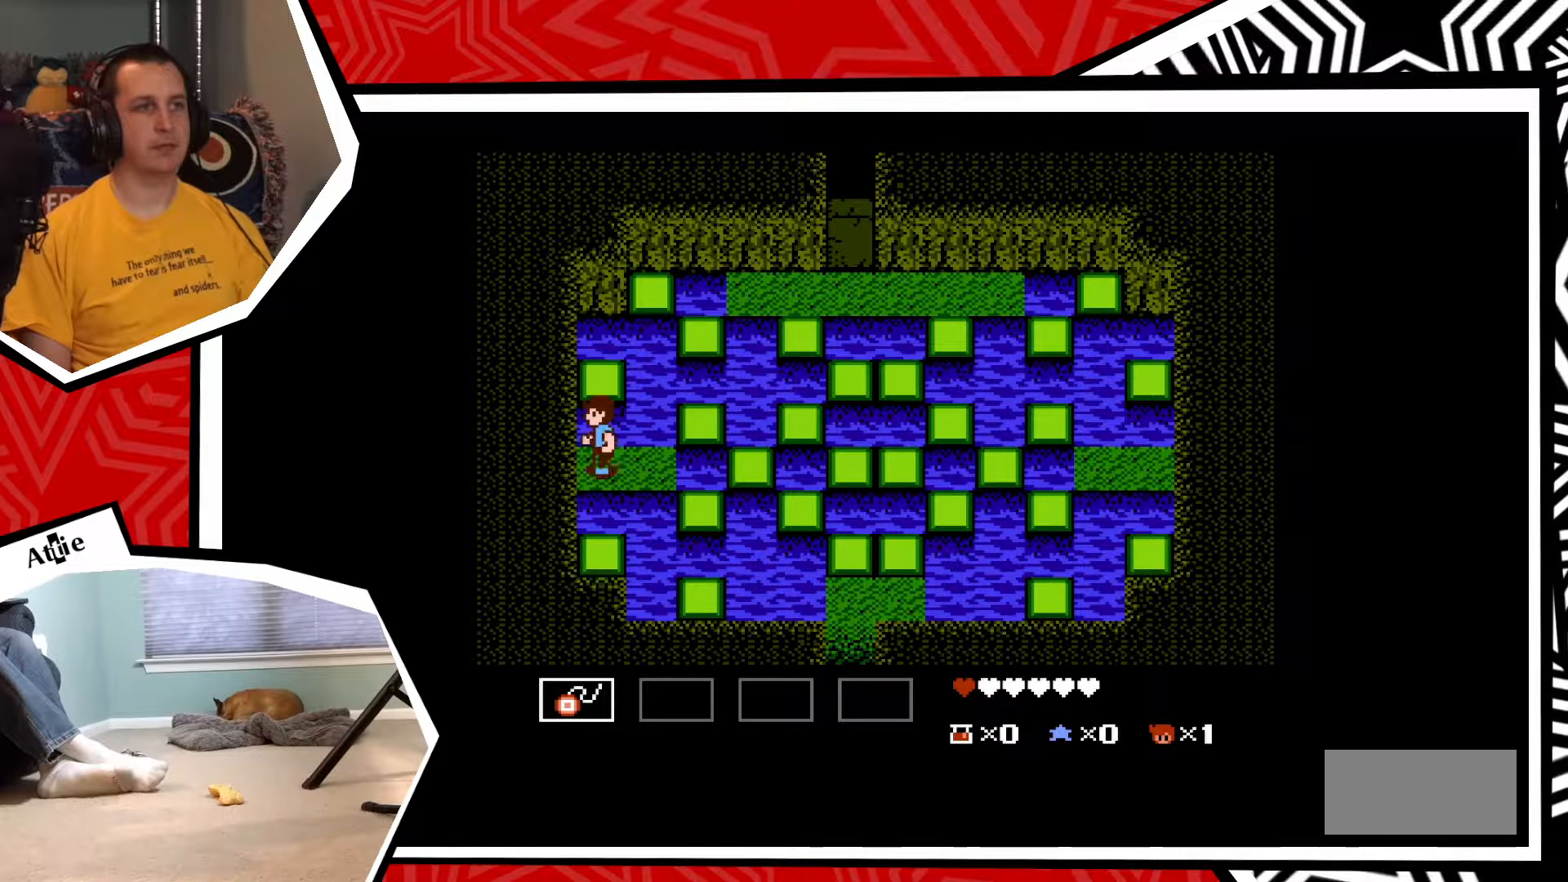
{"buttons": ["DPAD_UP"], "events": [[17, "DPAD_LEFT", "up"], [83, "DPAD_UP", "down"], [200, "B", "down"], [367, "B", "up"]]}
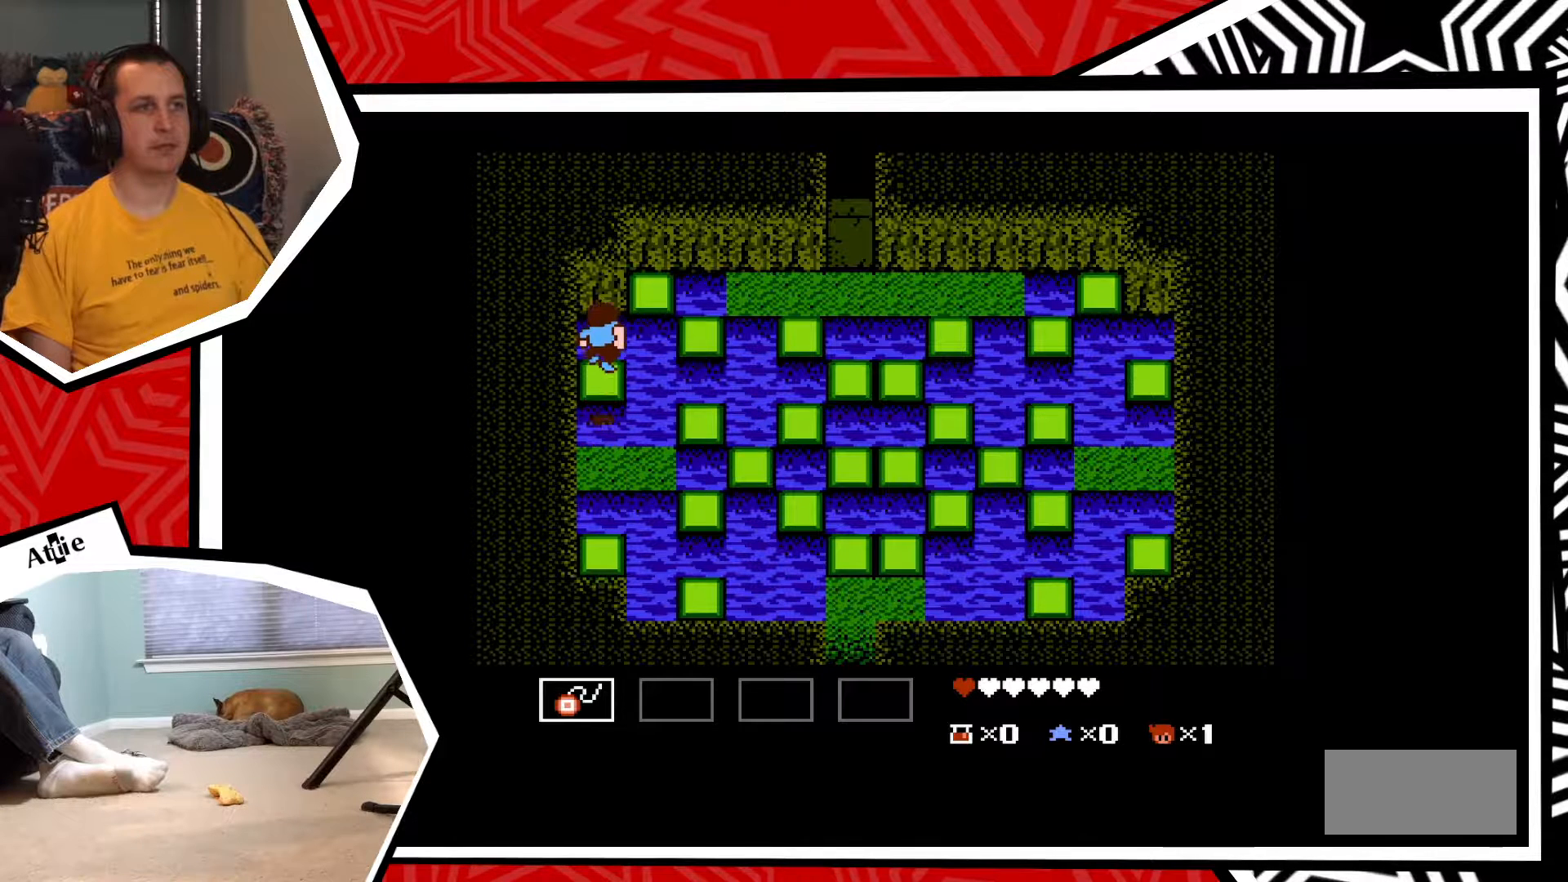
{"buttons": ["B", "DPAD_DOWN"], "events": [[17, "DPAD_UP", "up"], [317, "DPAD_DOWN", "down"], [400, "B", "down"]]}
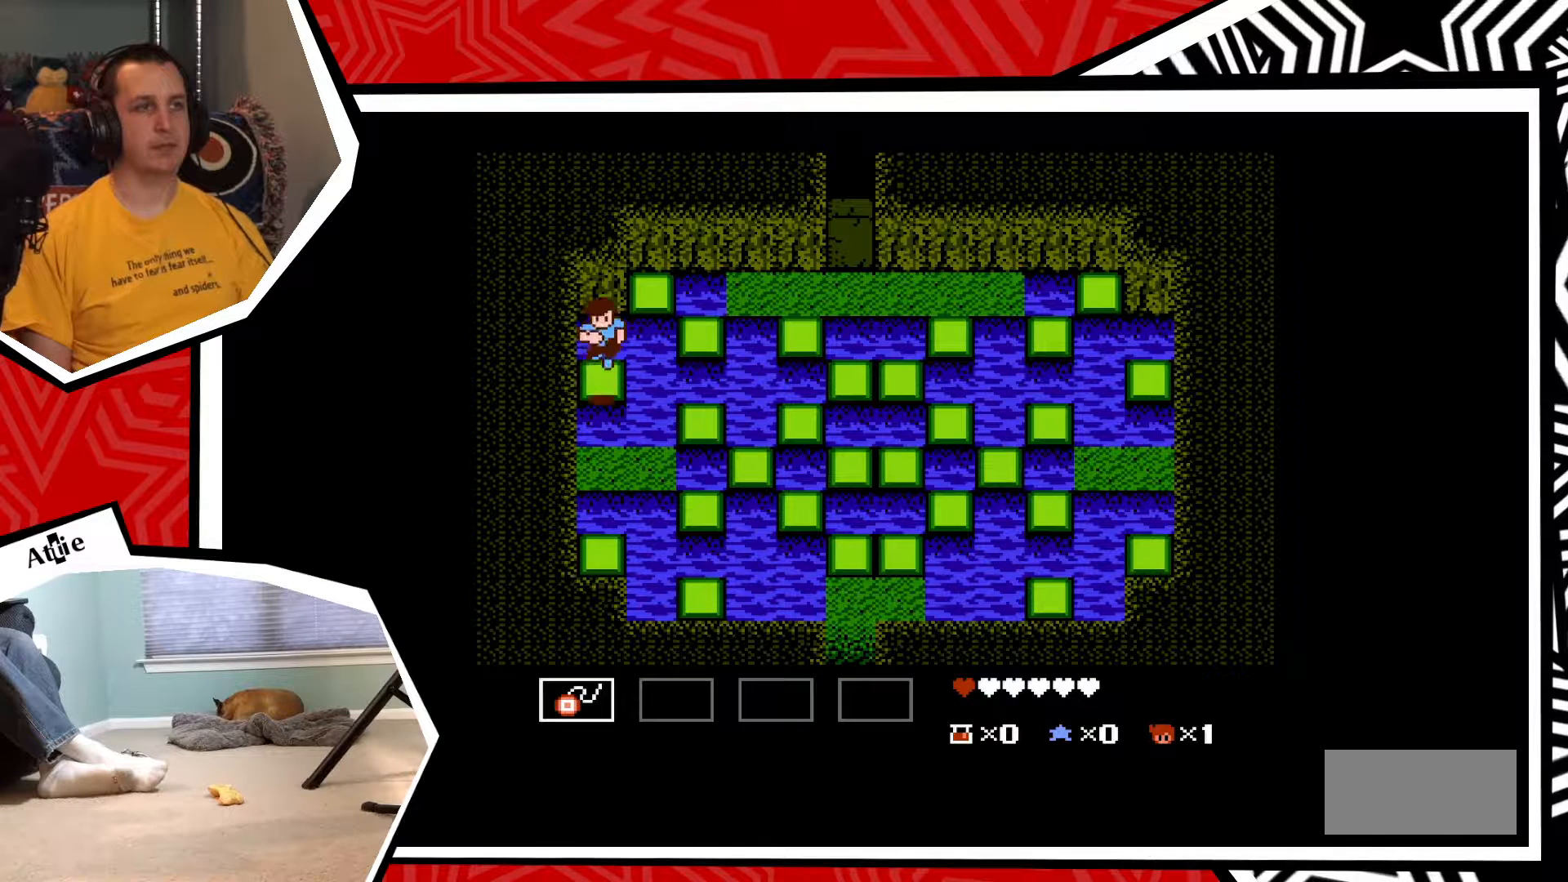
{"buttons": ["DPAD_DOWN"], "events": [[33, "B", "up"]]}
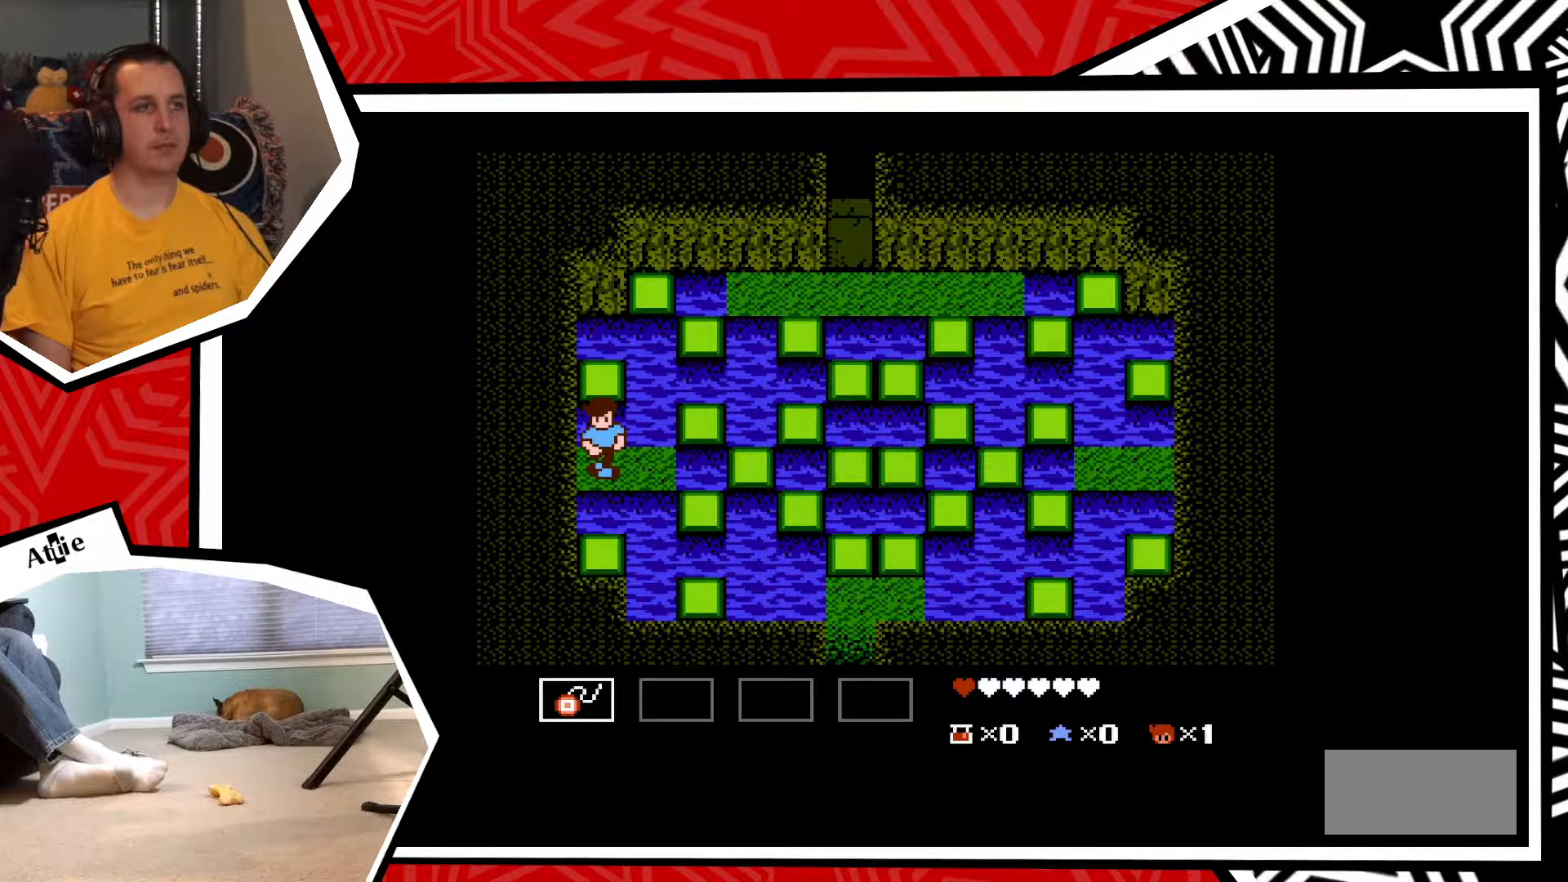
{"buttons": [], "events": [[83, "B", "down"], [217, "B", "up"], [500, "DPAD_DOWN", "up"]]}
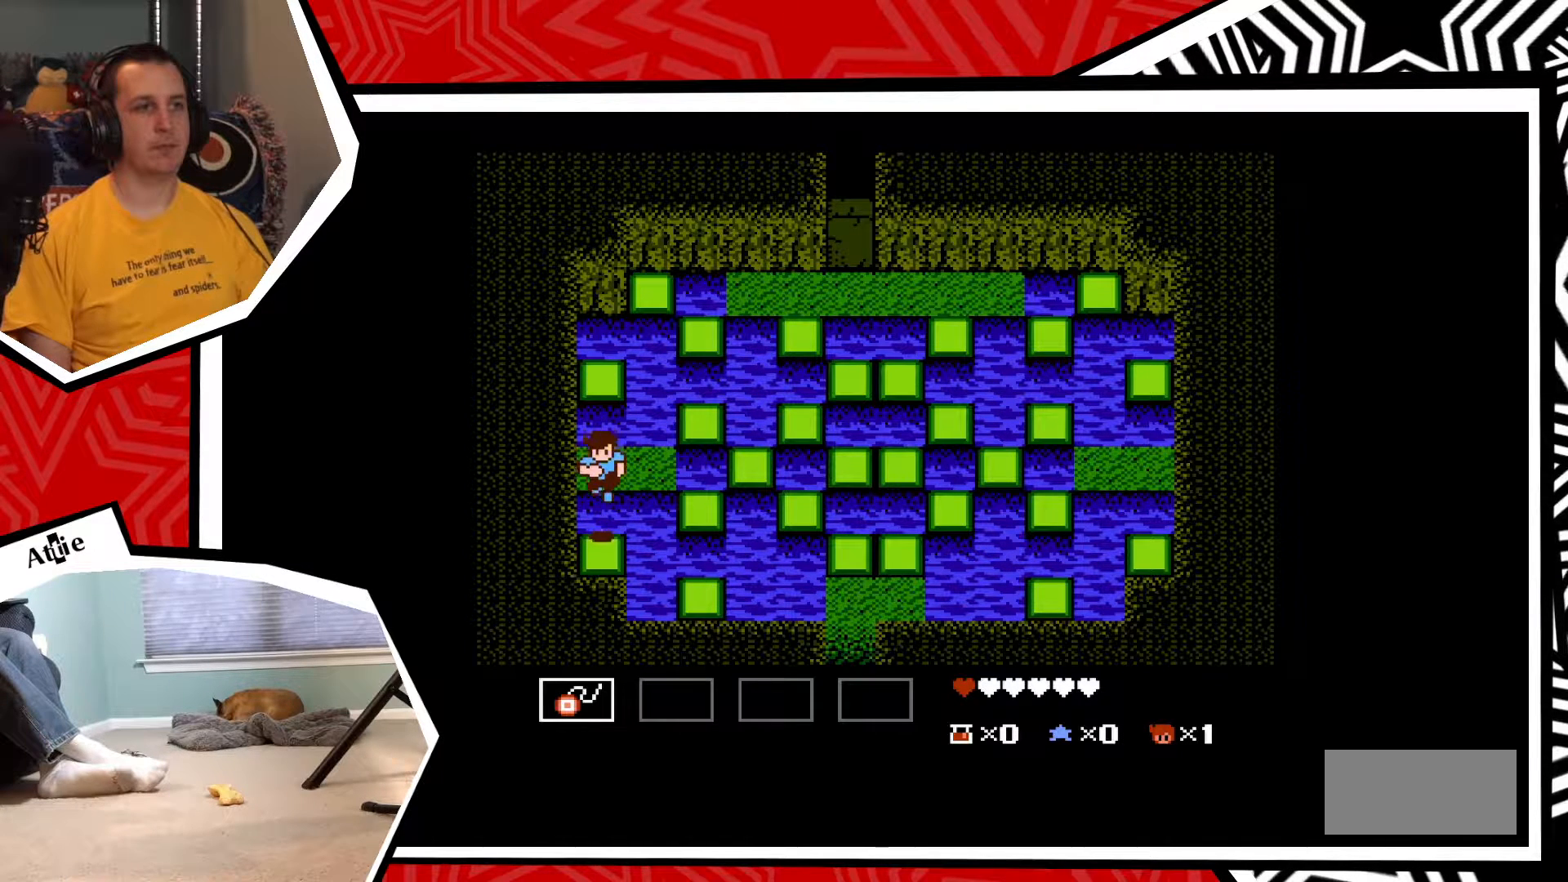
{"buttons": ["B", "DPAD_UP"], "events": [[333, "DPAD_UP", "down"], [367, "B", "down"]]}
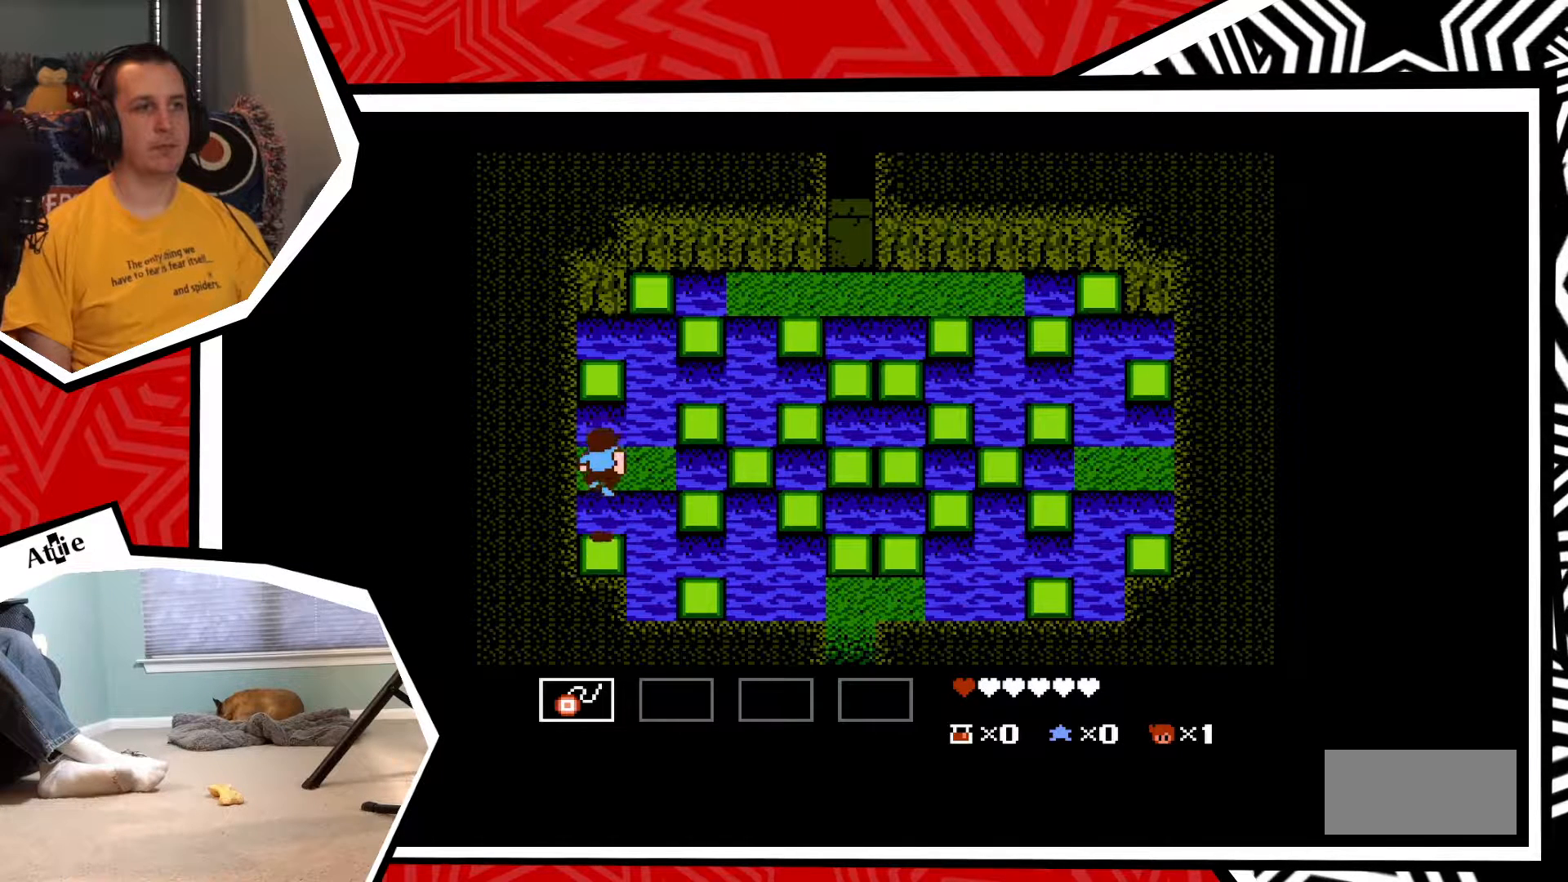
{"buttons": [], "events": [[83, "B", "up"], [233, "DPAD_UP", "up"]]}
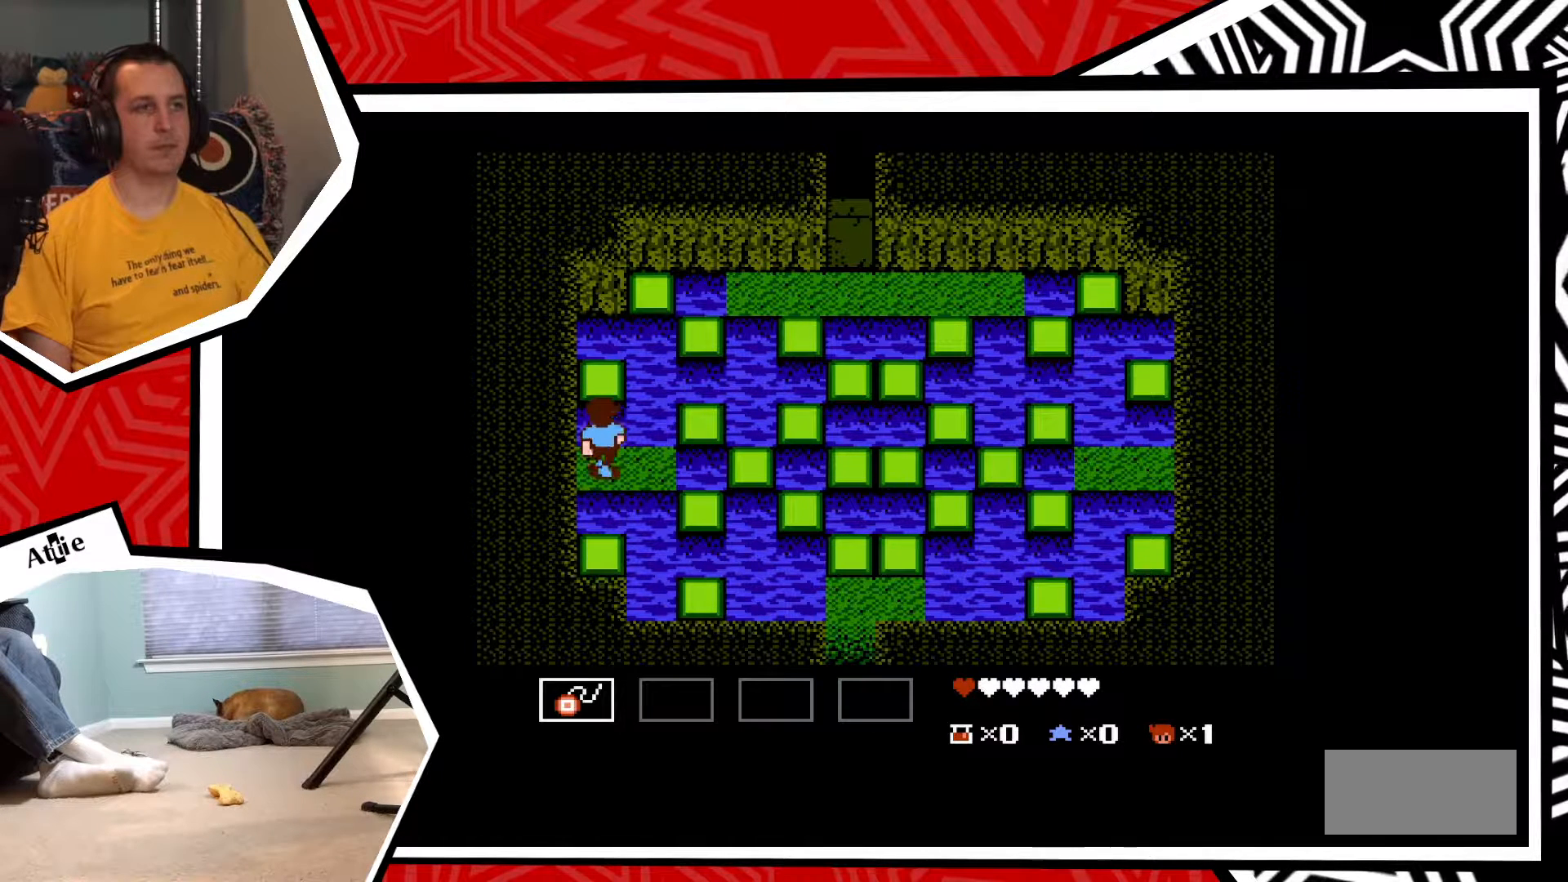
{"buttons": ["DPAD_RIGHT"], "events": [[50, "DPAD_RIGHT", "down"]]}
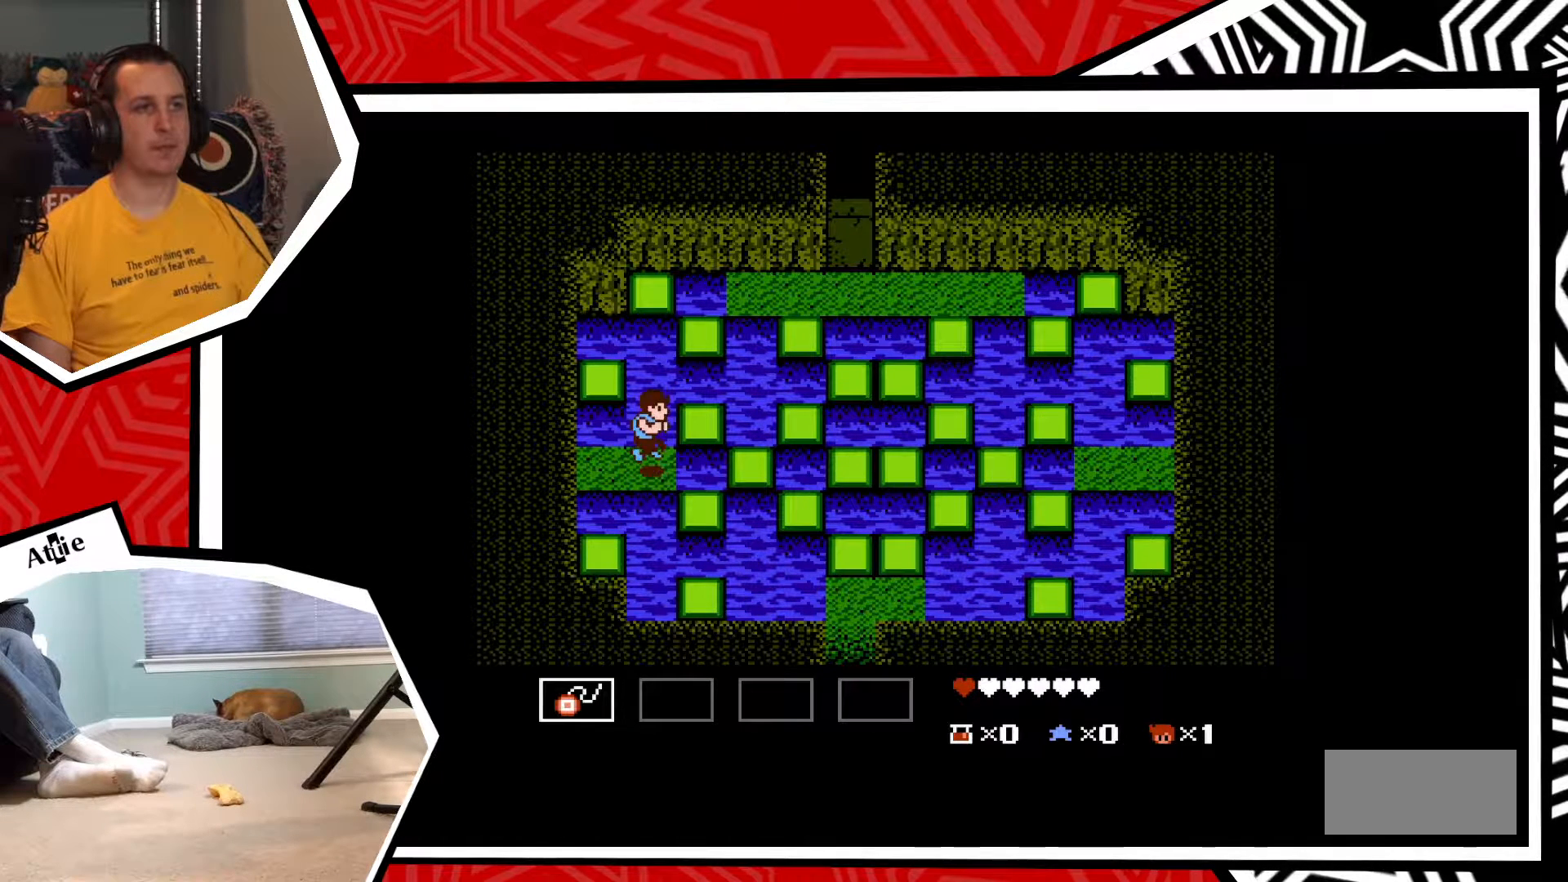
{"buttons": [], "events": [[17, "B", "down"], [133, "B", "up"], [367, "DPAD_RIGHT", "up"]]}
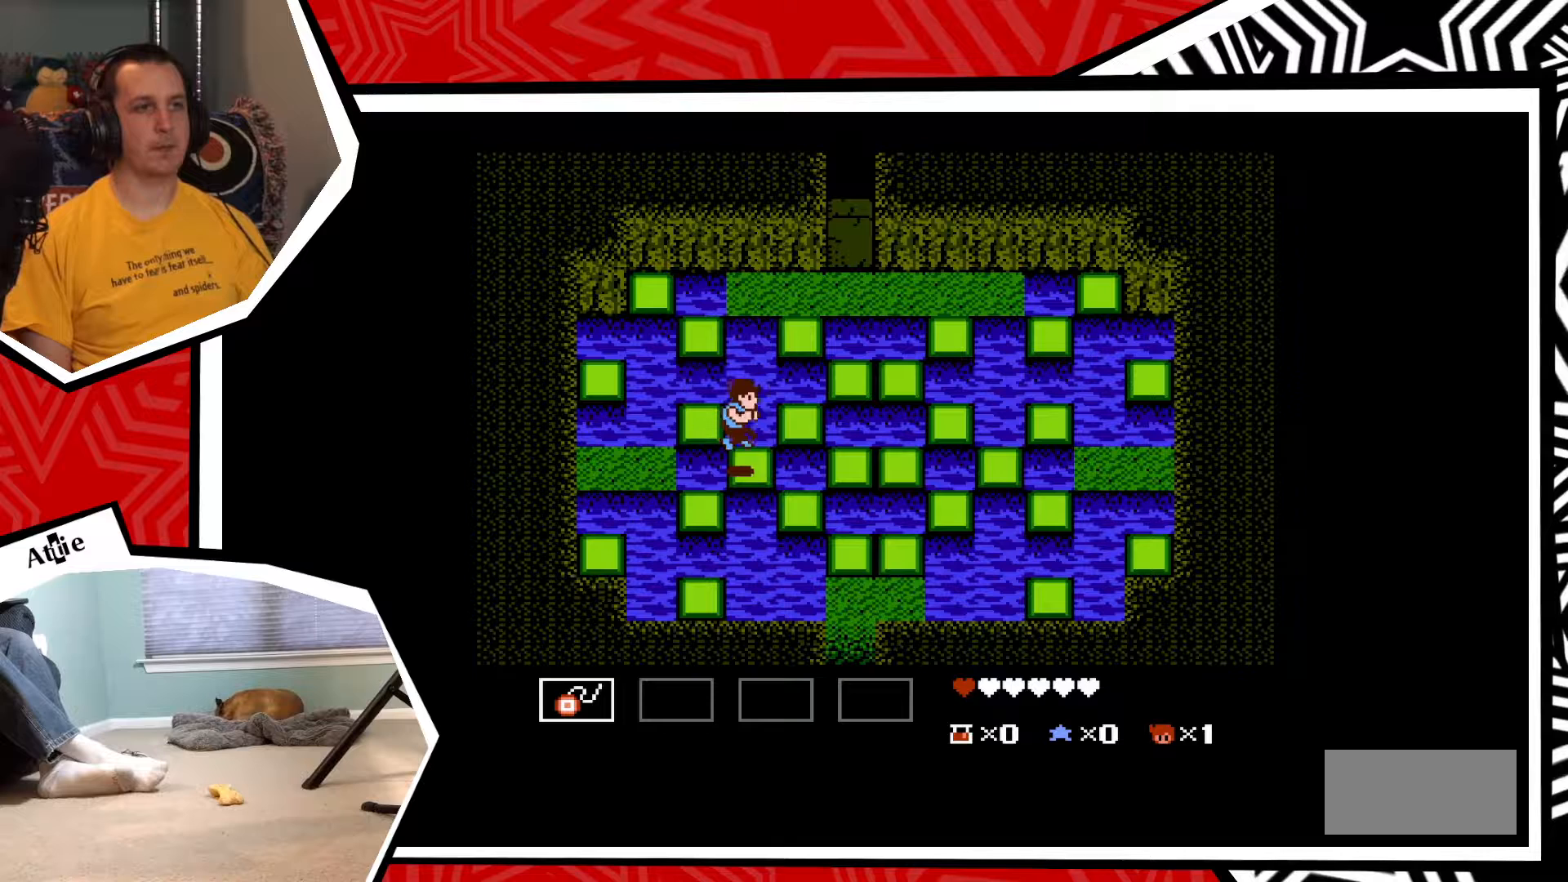
{"buttons": ["DPAD_RIGHT"], "events": [[167, "DPAD_RIGHT", "down"], [233, "B", "down"], [367, "B", "up"]]}
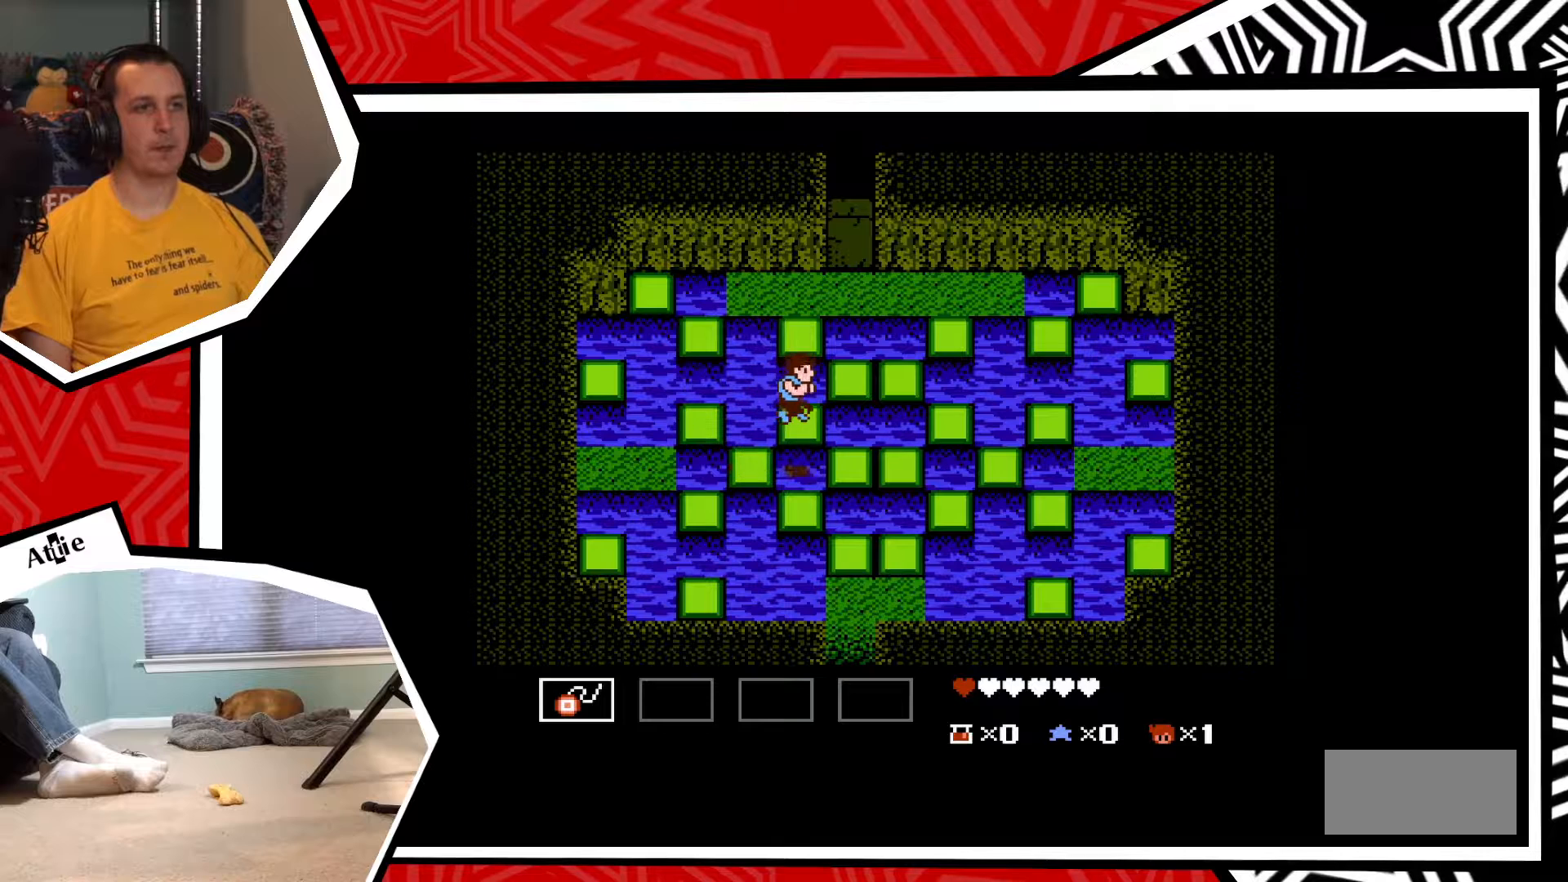
{"buttons": ["DPAD_RIGHT"], "events": []}
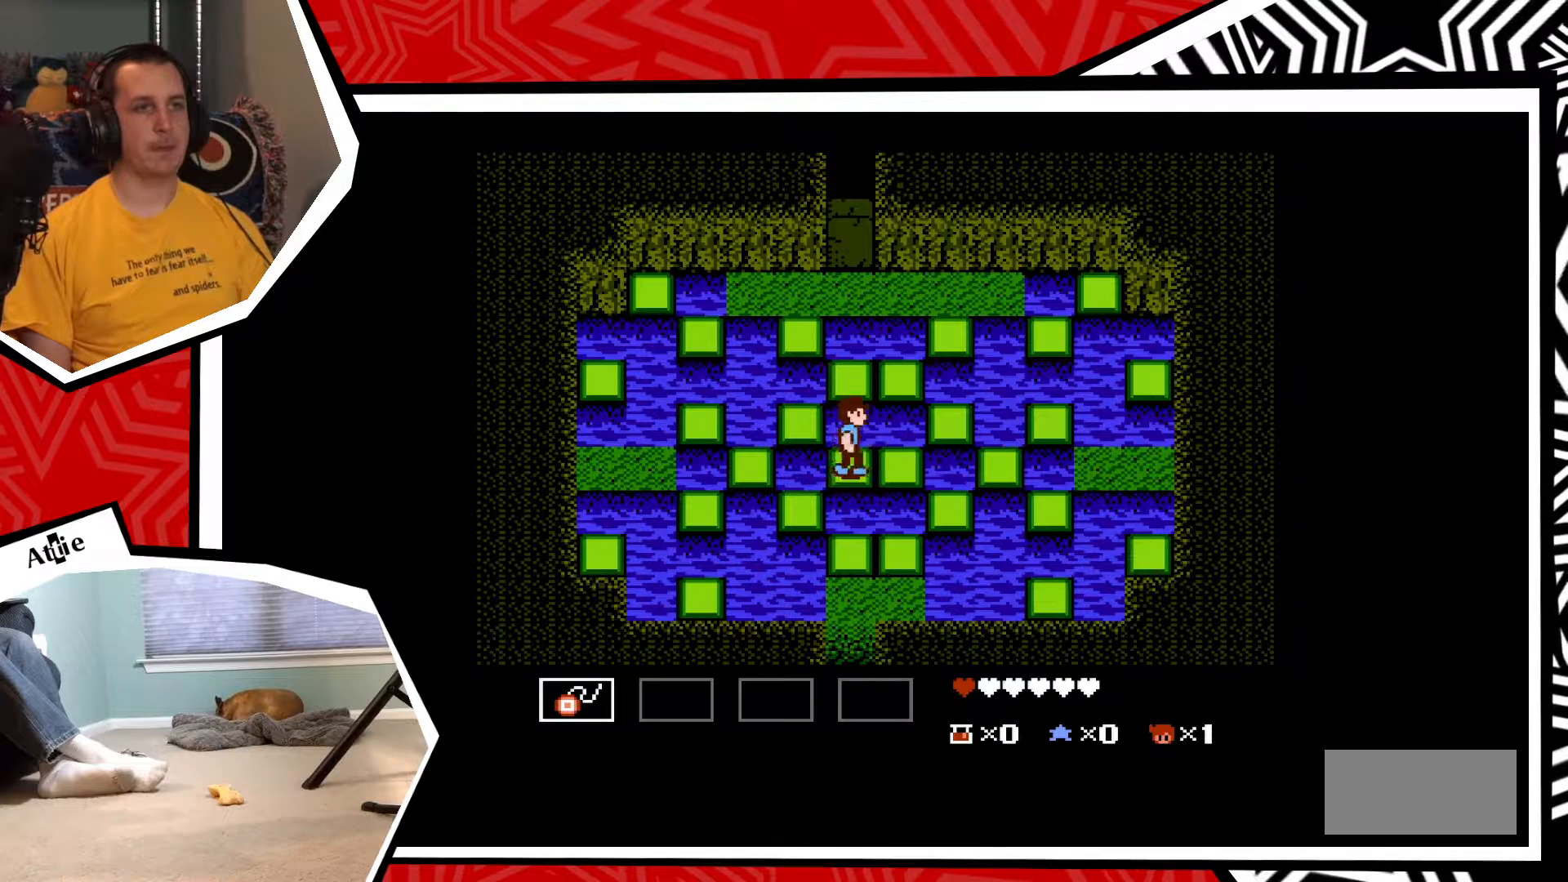
{"buttons": ["DPAD_RIGHT"], "events": [[317, "B", "down"], [417, "B", "up"]]}
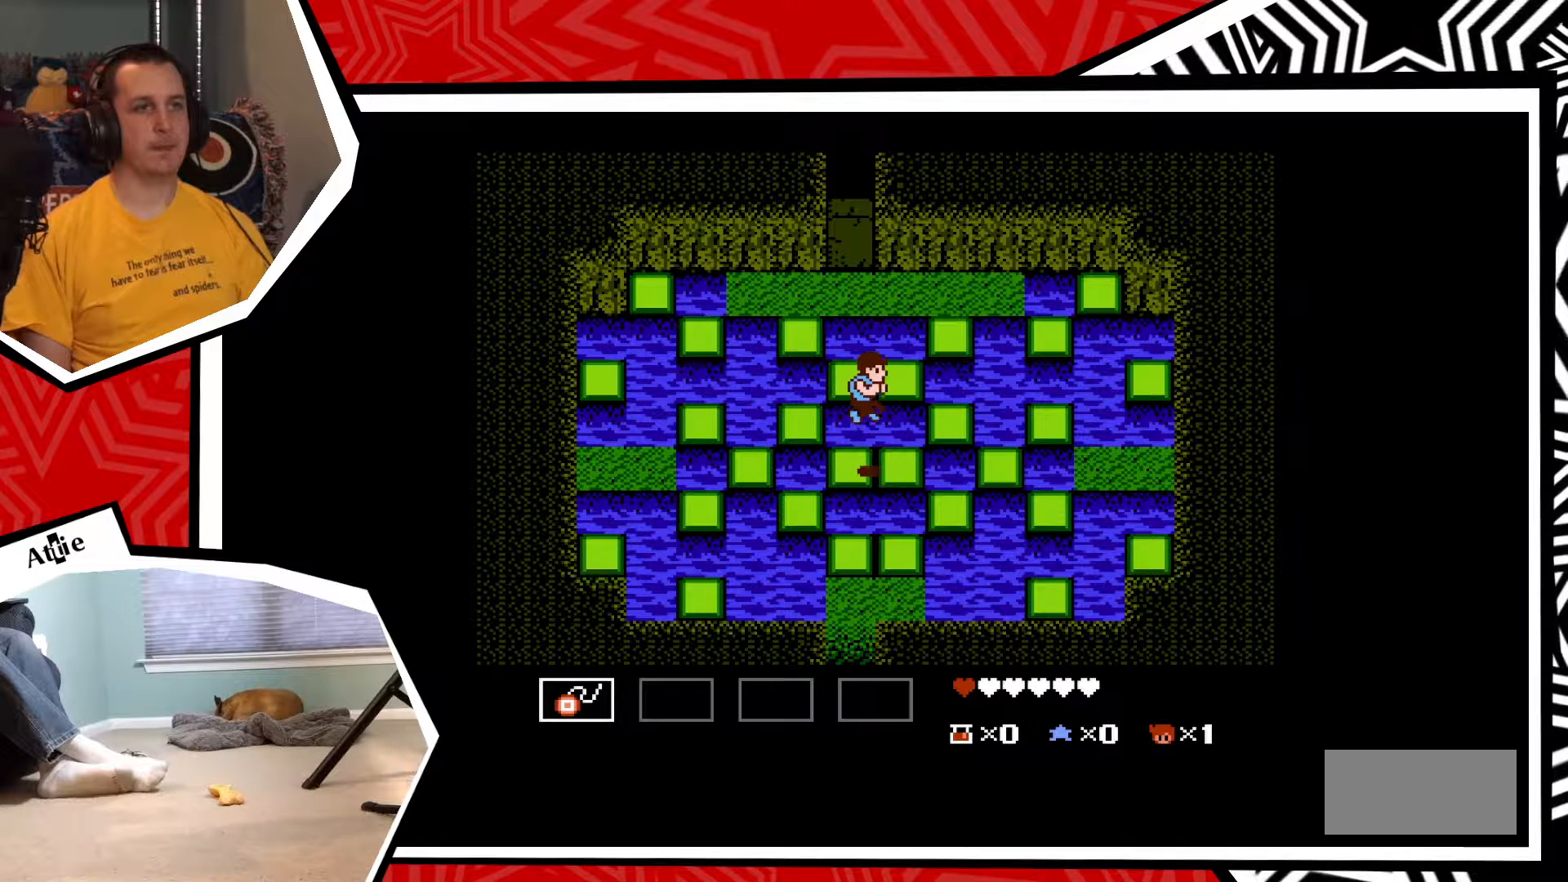
{"buttons": ["B", "DPAD_RIGHT"], "events": [[467, "B", "down"]]}
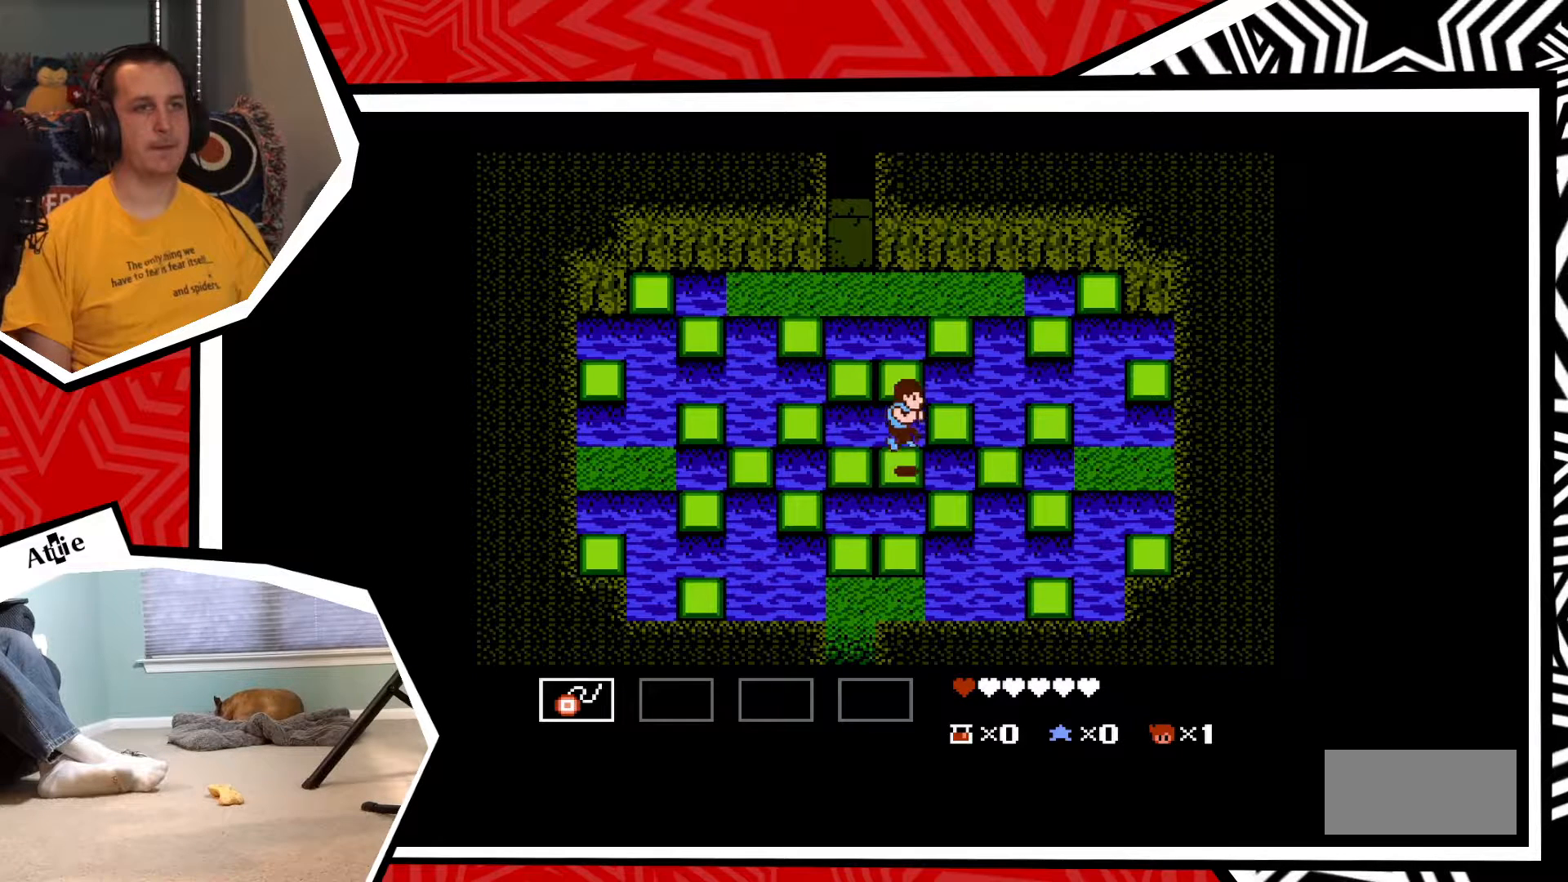
{"buttons": ["DPAD_RIGHT"], "events": [[83, "B", "up"]]}
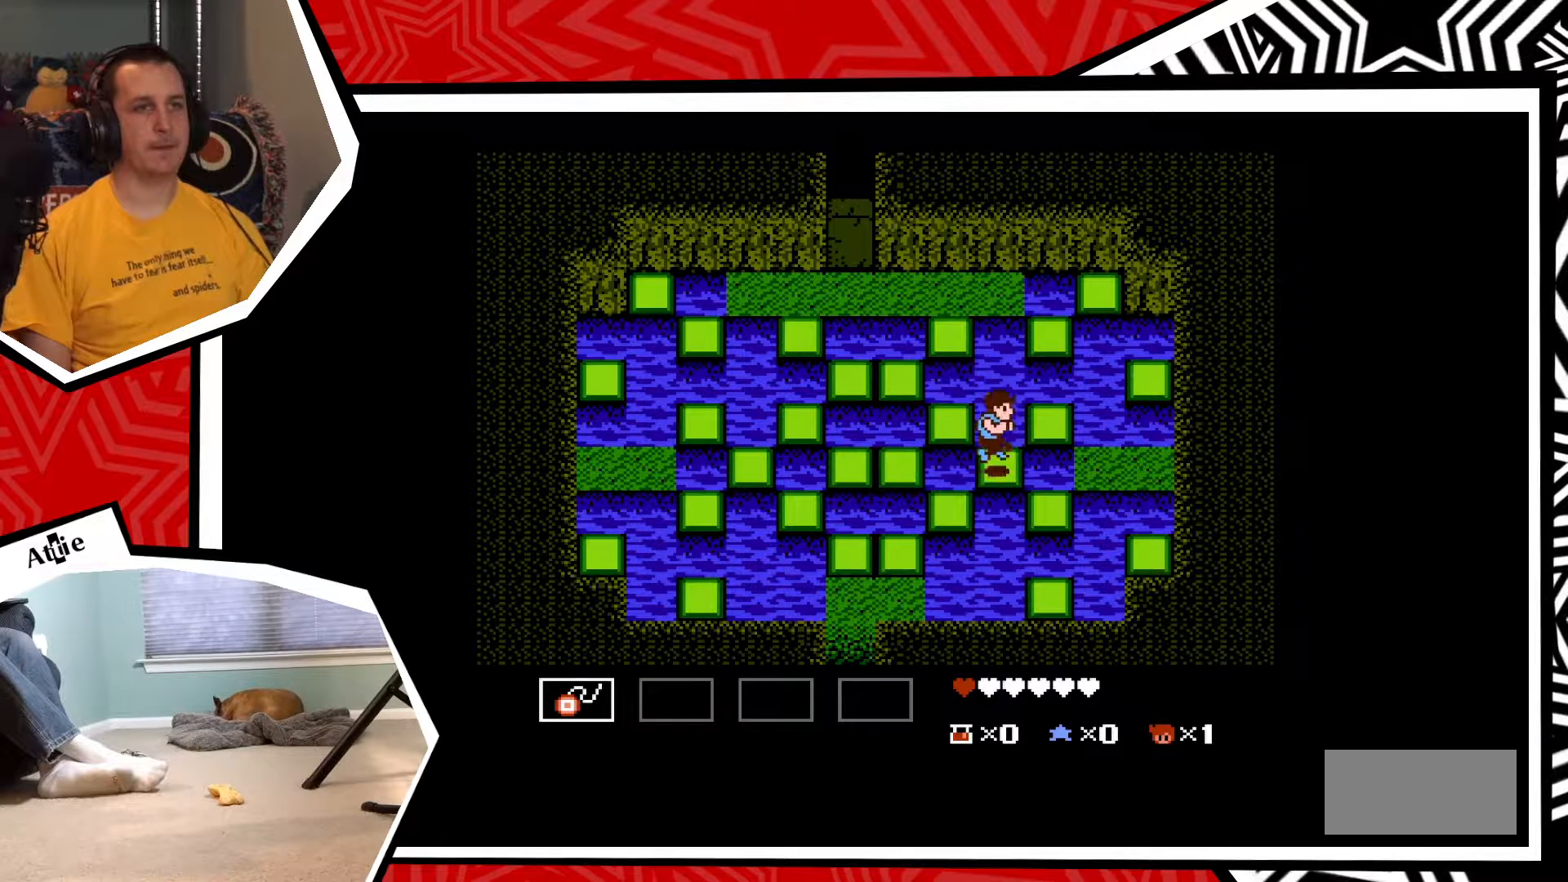
{"buttons": ["DPAD_RIGHT"], "events": [[150, "B", "down"], [250, "B", "up"]]}